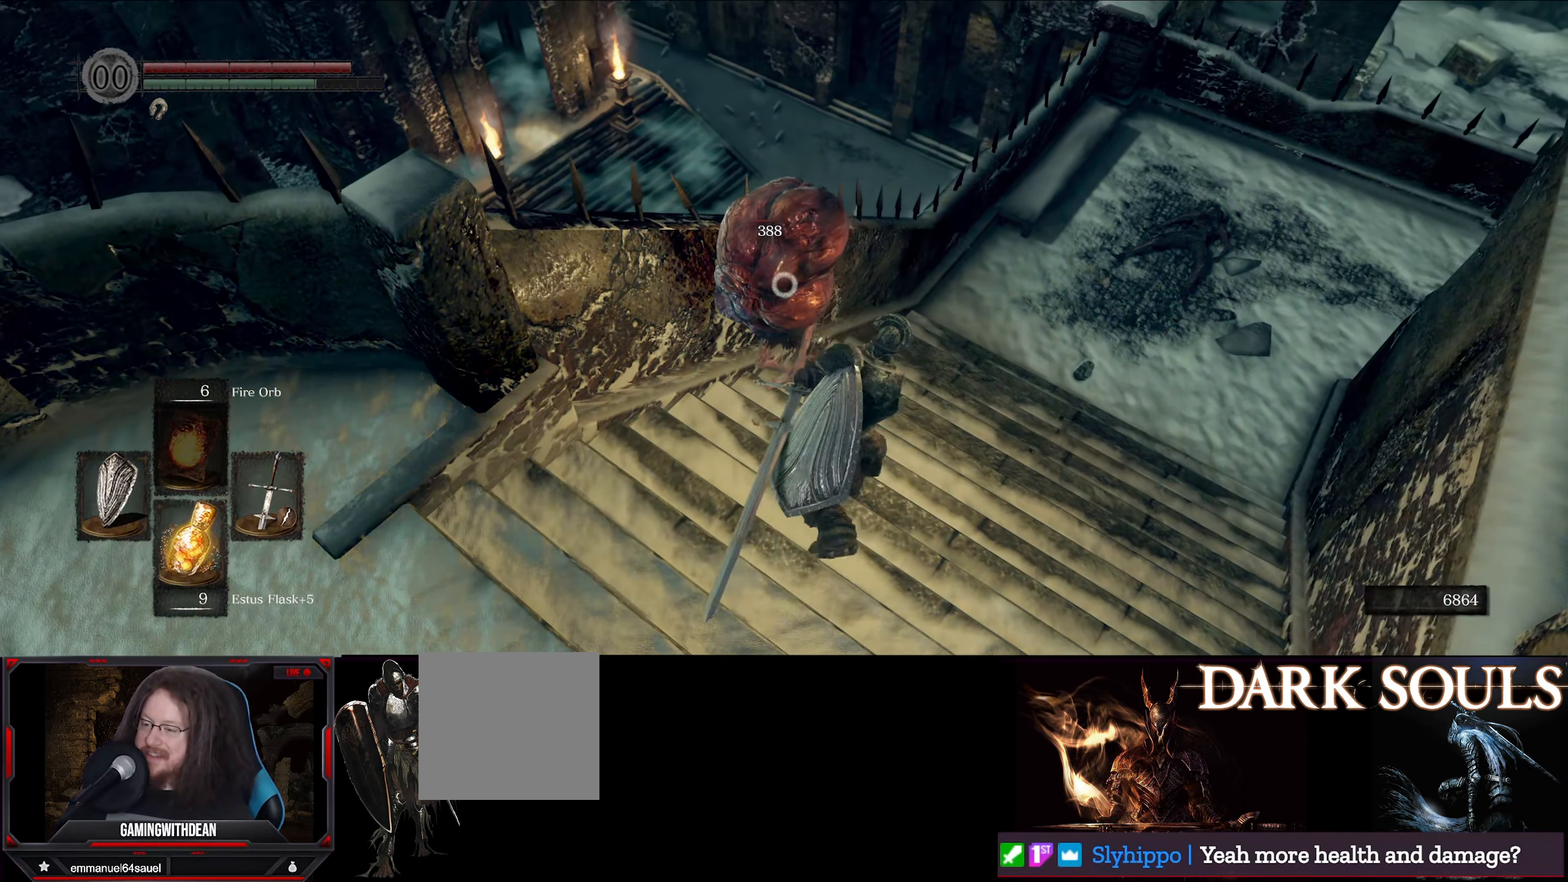
Gameplay with a controller (Xbox layout); each line is a JSON object with the inputs held at the frame after it. "events" lists button and stick changes between this image and that frame as [ms after this image, input, new state], when the widget could be followed in between. Not read: L3 R3.
{"buttons": [], "left_stick": "center", "right_stick": "left", "events": [[500, "right_stick", "left"]]}
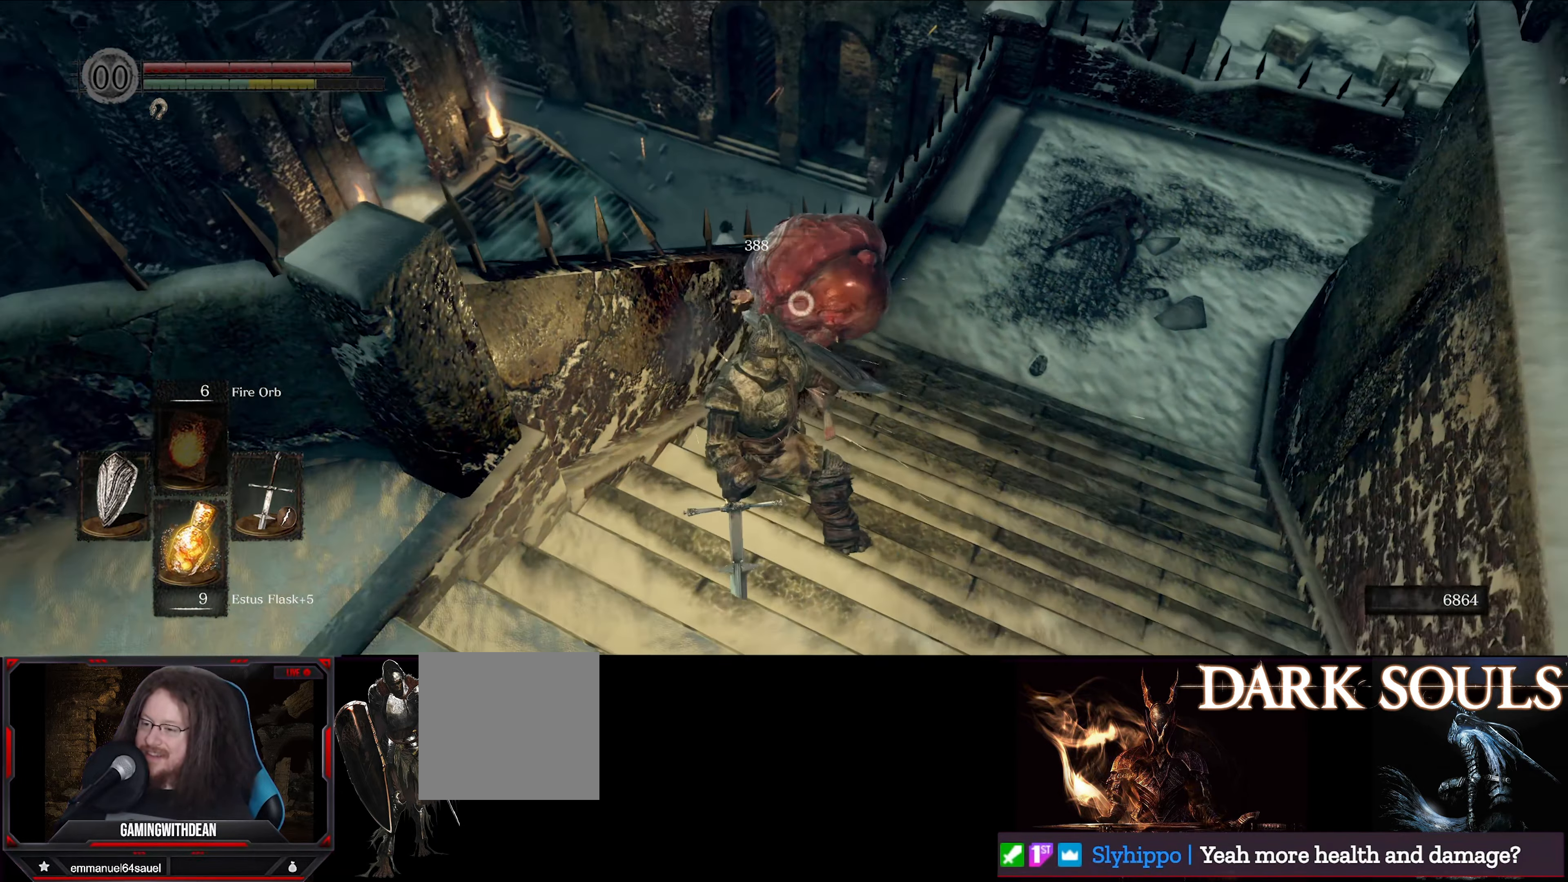
{"buttons": [], "left_stick": "up-right", "right_stick": "center", "events": [[350, "right_stick", "center"], [483, "left_stick", "up-right"]]}
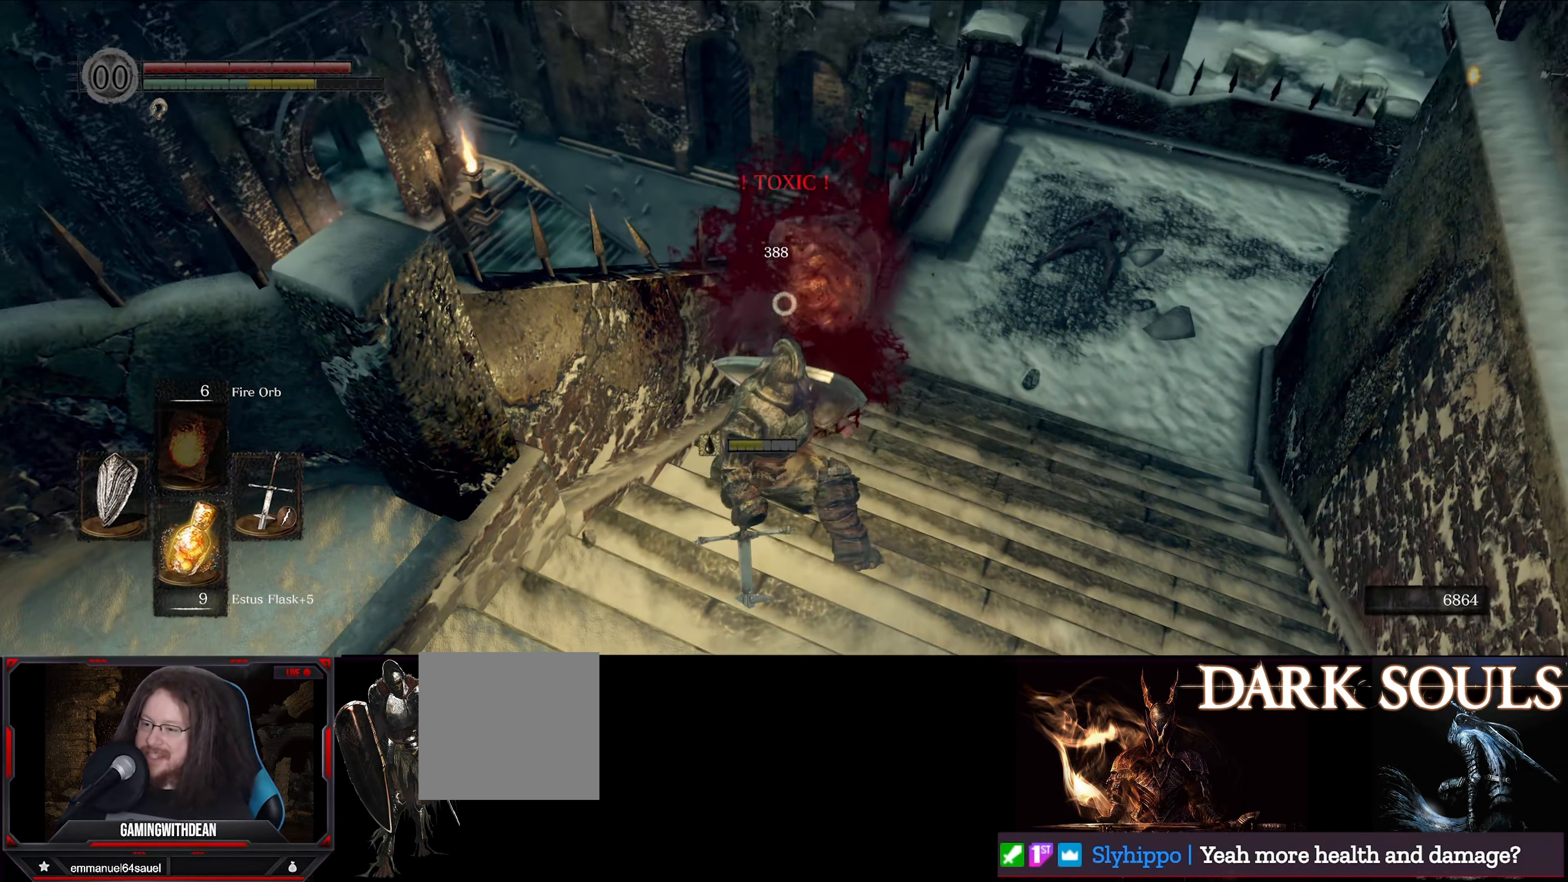
{"buttons": [], "left_stick": "right", "right_stick": "right", "events": [[100, "right_stick", "right"], [283, "left_stick", "right"]]}
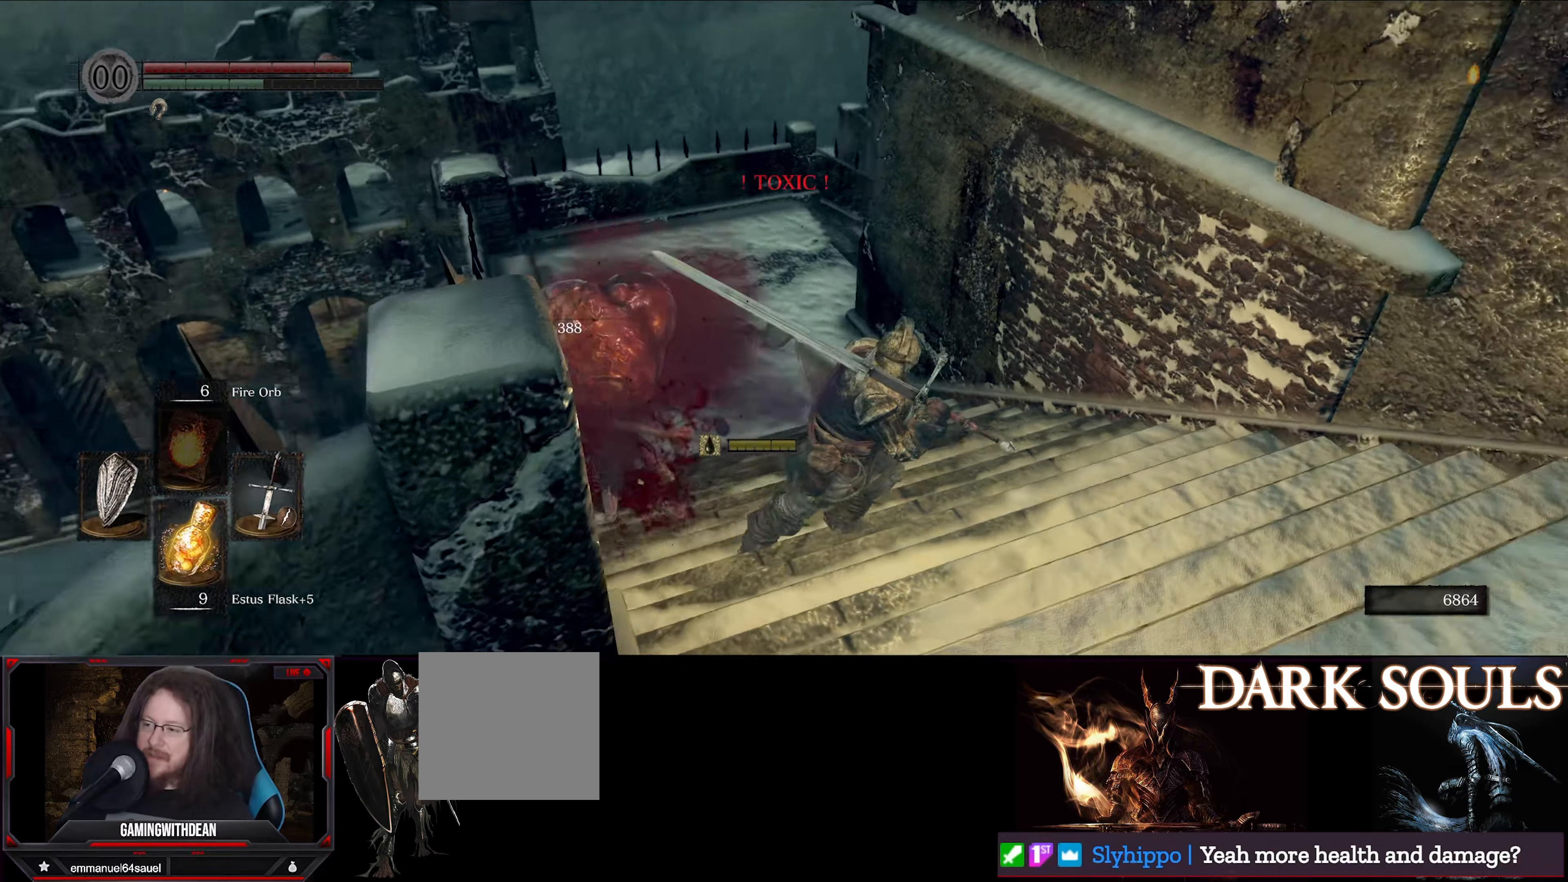
{"buttons": [], "left_stick": "up-right", "right_stick": "right", "events": [[34, "left_stick", "up-right"], [134, "left_stick", "up"], [184, "right_stick", "center"], [350, "right_stick", "right"], [450, "left_stick", "up-right"]]}
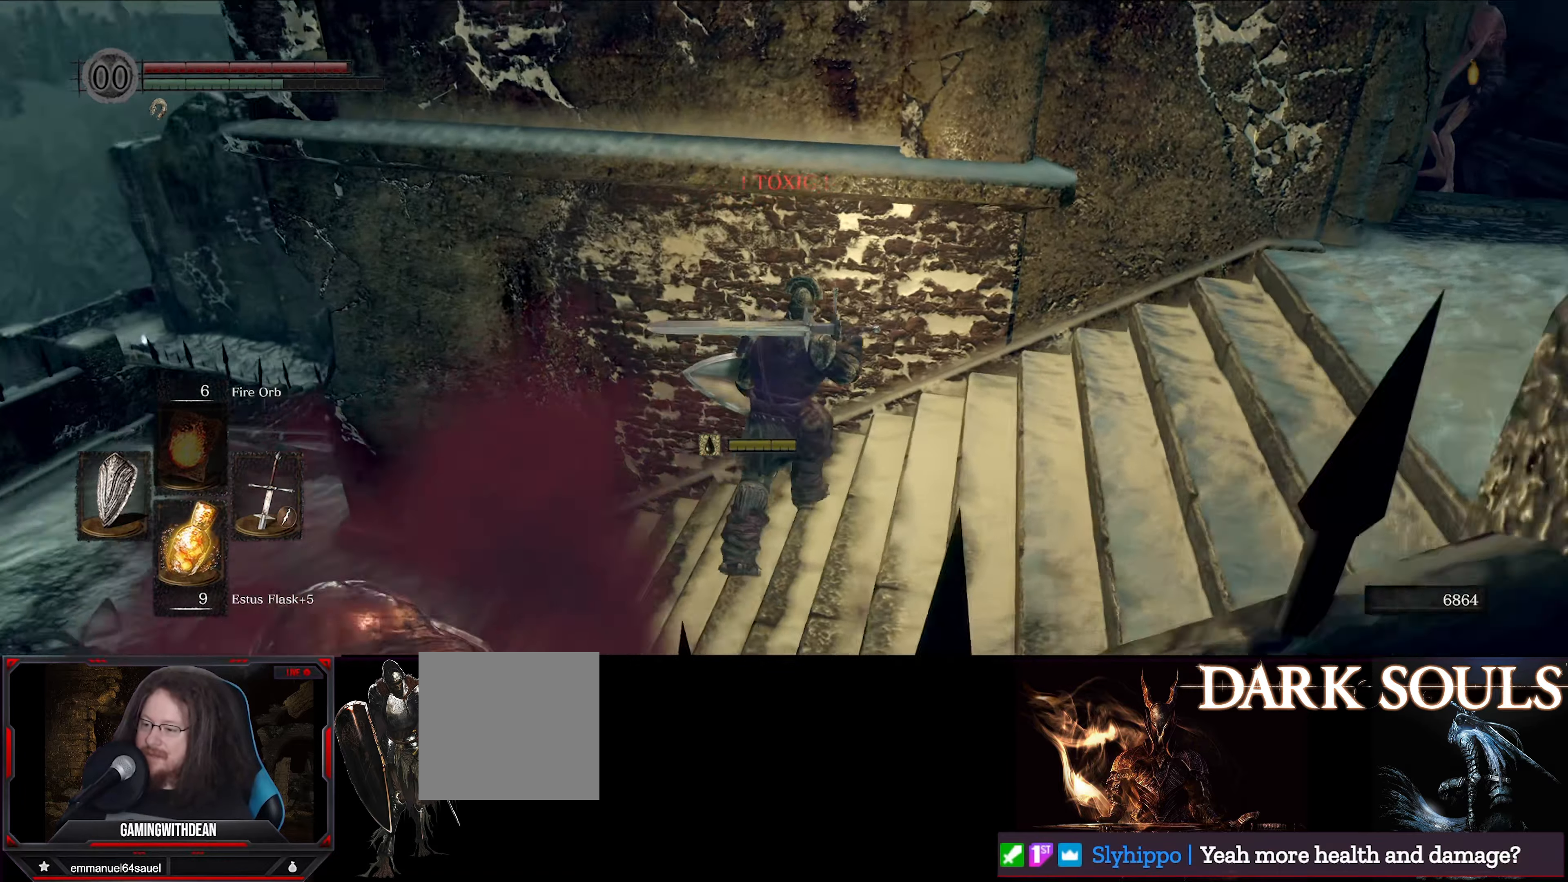
{"buttons": [], "left_stick": "center", "right_stick": "right", "events": [[50, "left_stick", "center"], [300, "left_stick", "up"], [500, "left_stick", "center"]]}
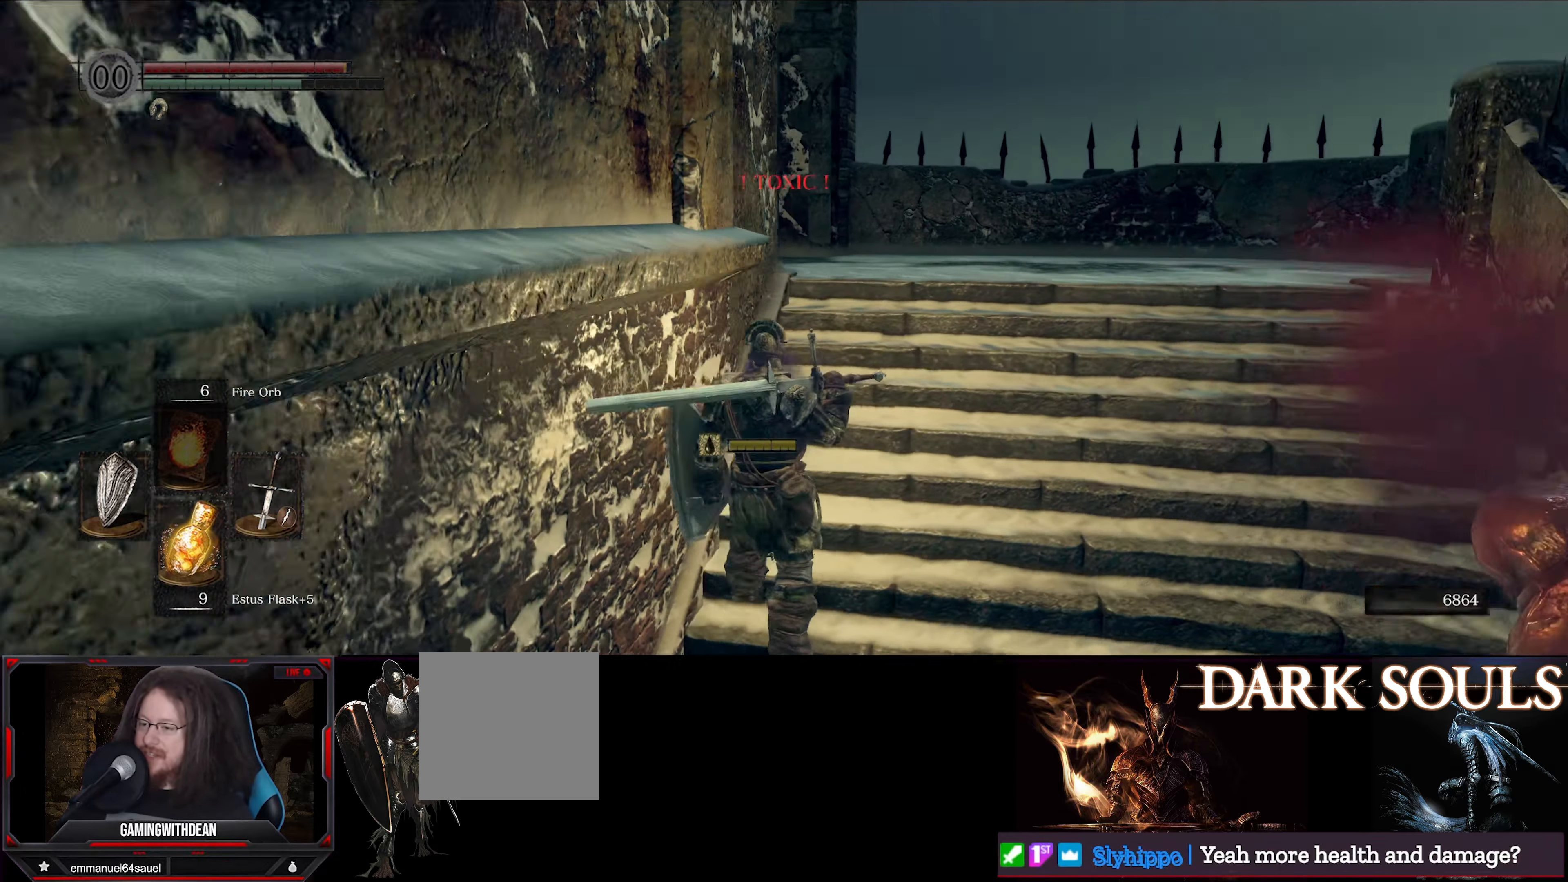
{"buttons": [], "left_stick": "center", "right_stick": "center", "events": [[34, "right_stick", "center"], [234, "START", "down"], [384, "START", "up"]]}
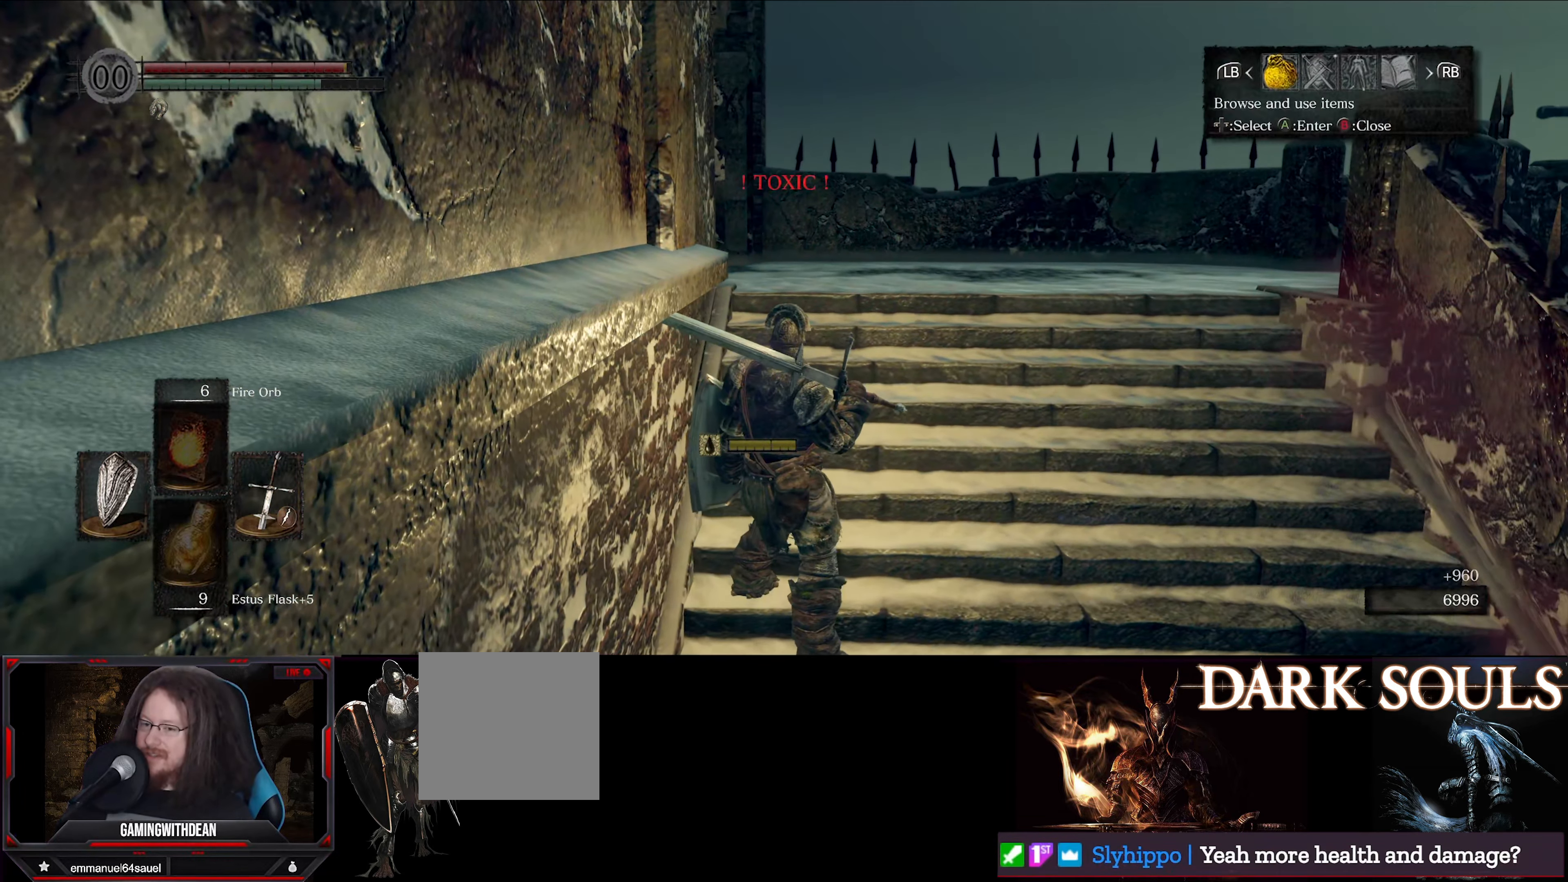
{"buttons": [], "left_stick": "center", "right_stick": "center", "events": [[150, "DPAD_RIGHT", "down"], [267, "DPAD_RIGHT", "up"]]}
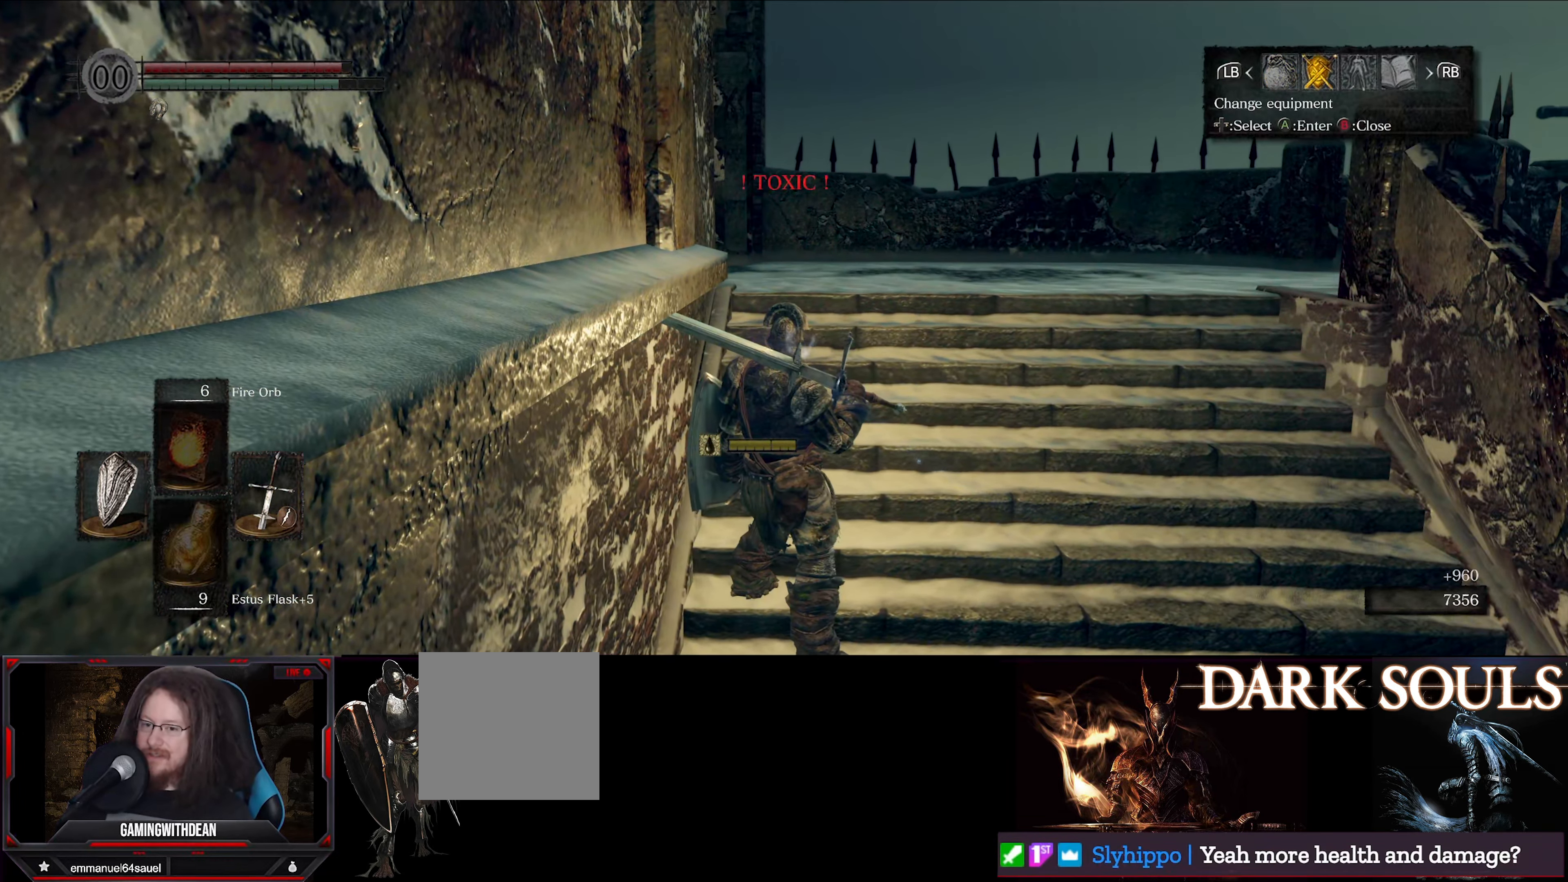
{"buttons": [], "left_stick": "center", "right_stick": "center", "events": [[100, "DPAD_LEFT", "down"], [200, "DPAD_LEFT", "up"], [217, "A", "down"], [300, "A", "up"]]}
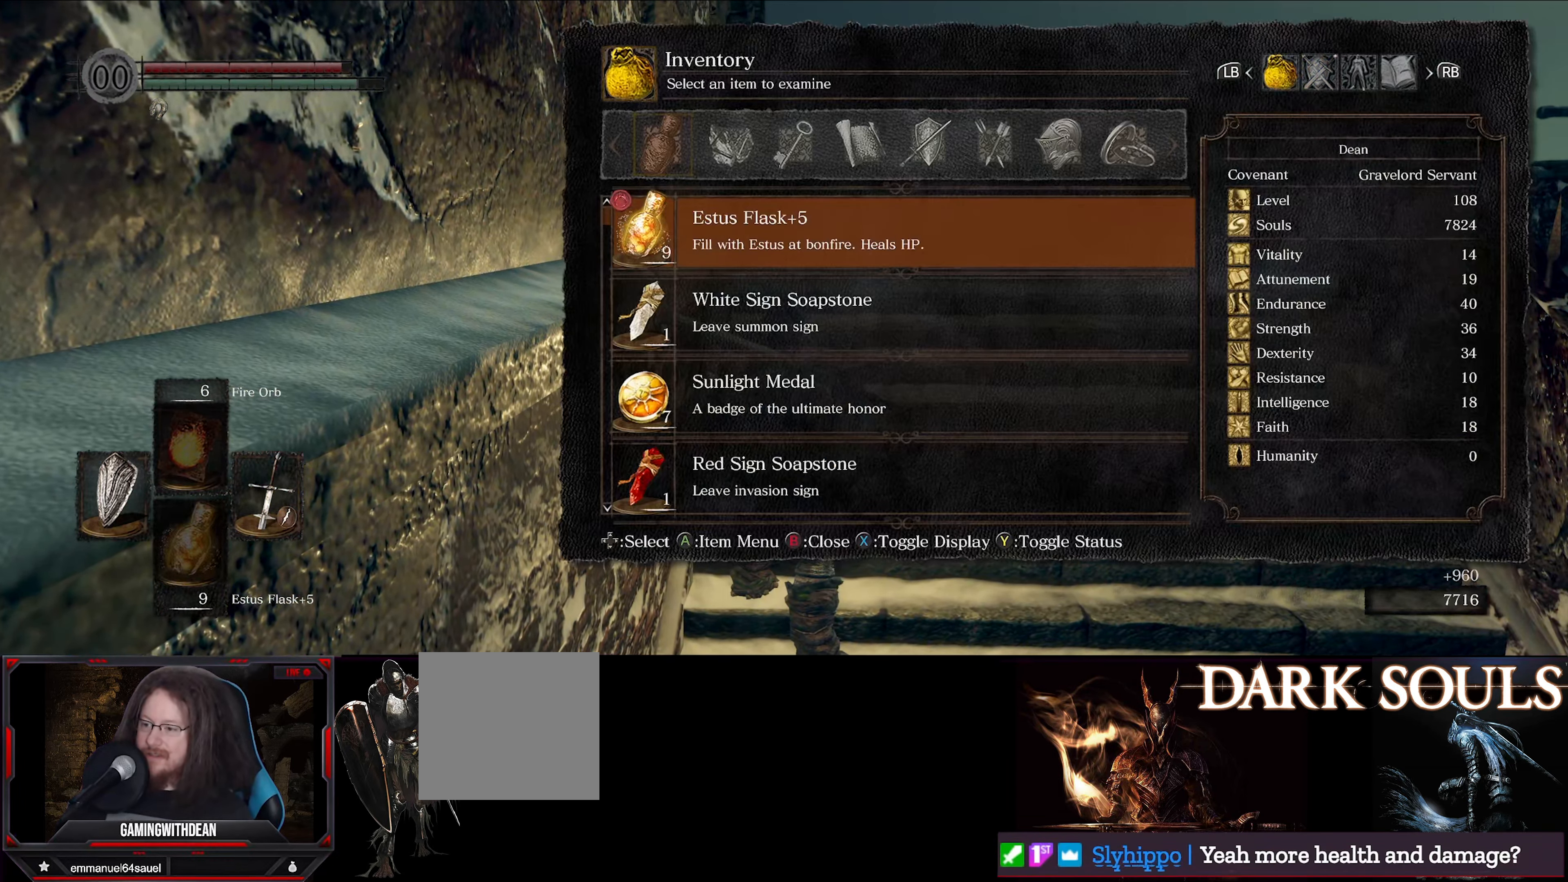
{"buttons": [], "left_stick": "center", "right_stick": "center", "events": []}
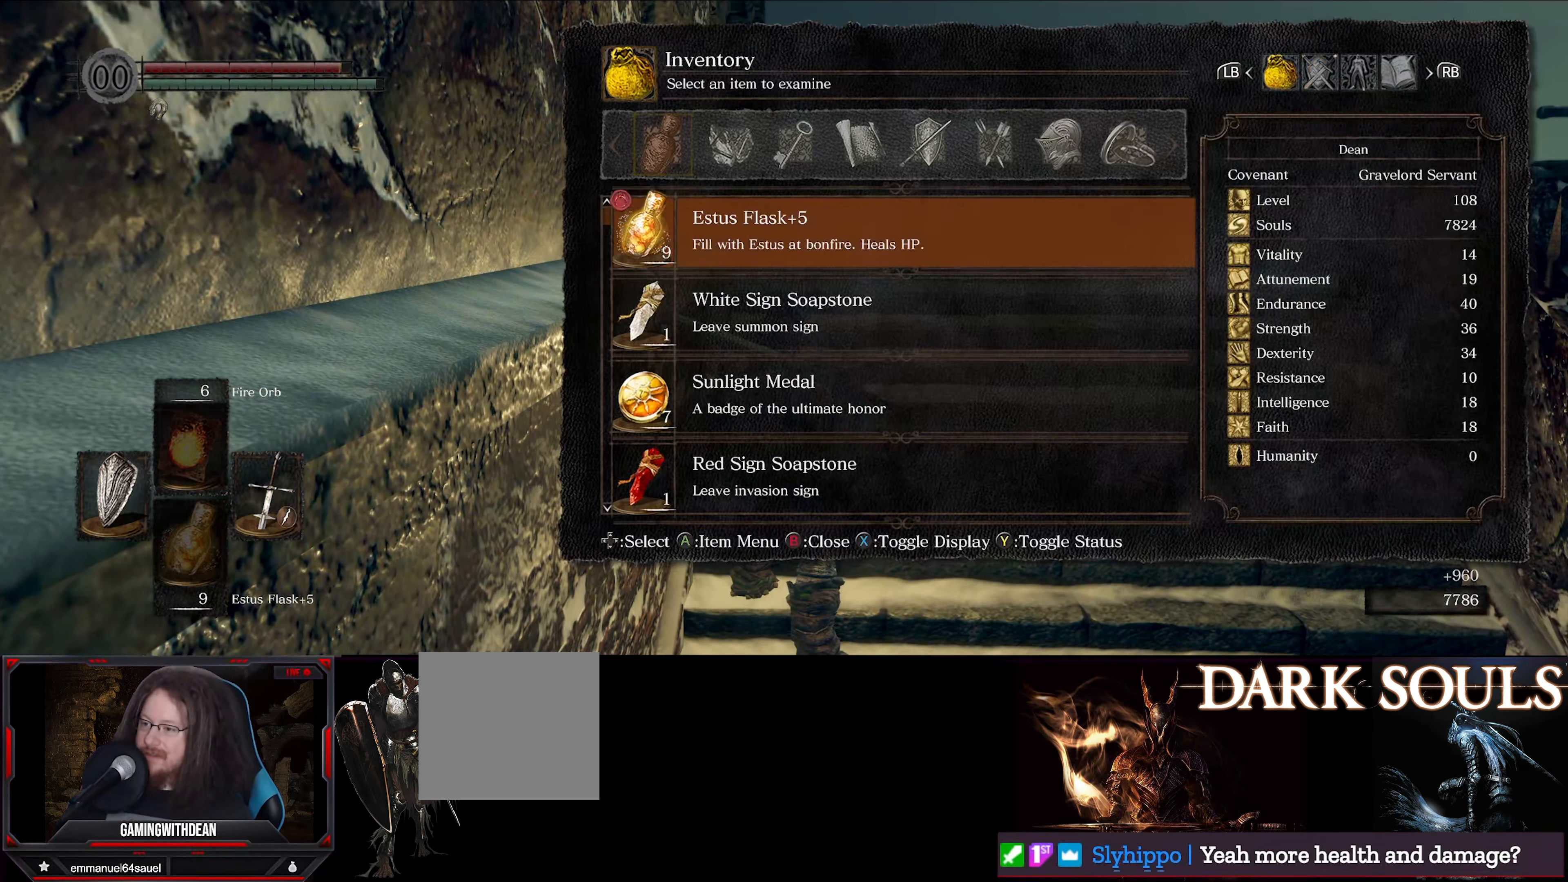
{"buttons": [], "left_stick": "center", "right_stick": "center", "events": [[217, "DPAD_DOWN", "down"], [267, "DPAD_DOWN", "up"], [350, "DPAD_DOWN", "down"], [450, "DPAD_DOWN", "up"]]}
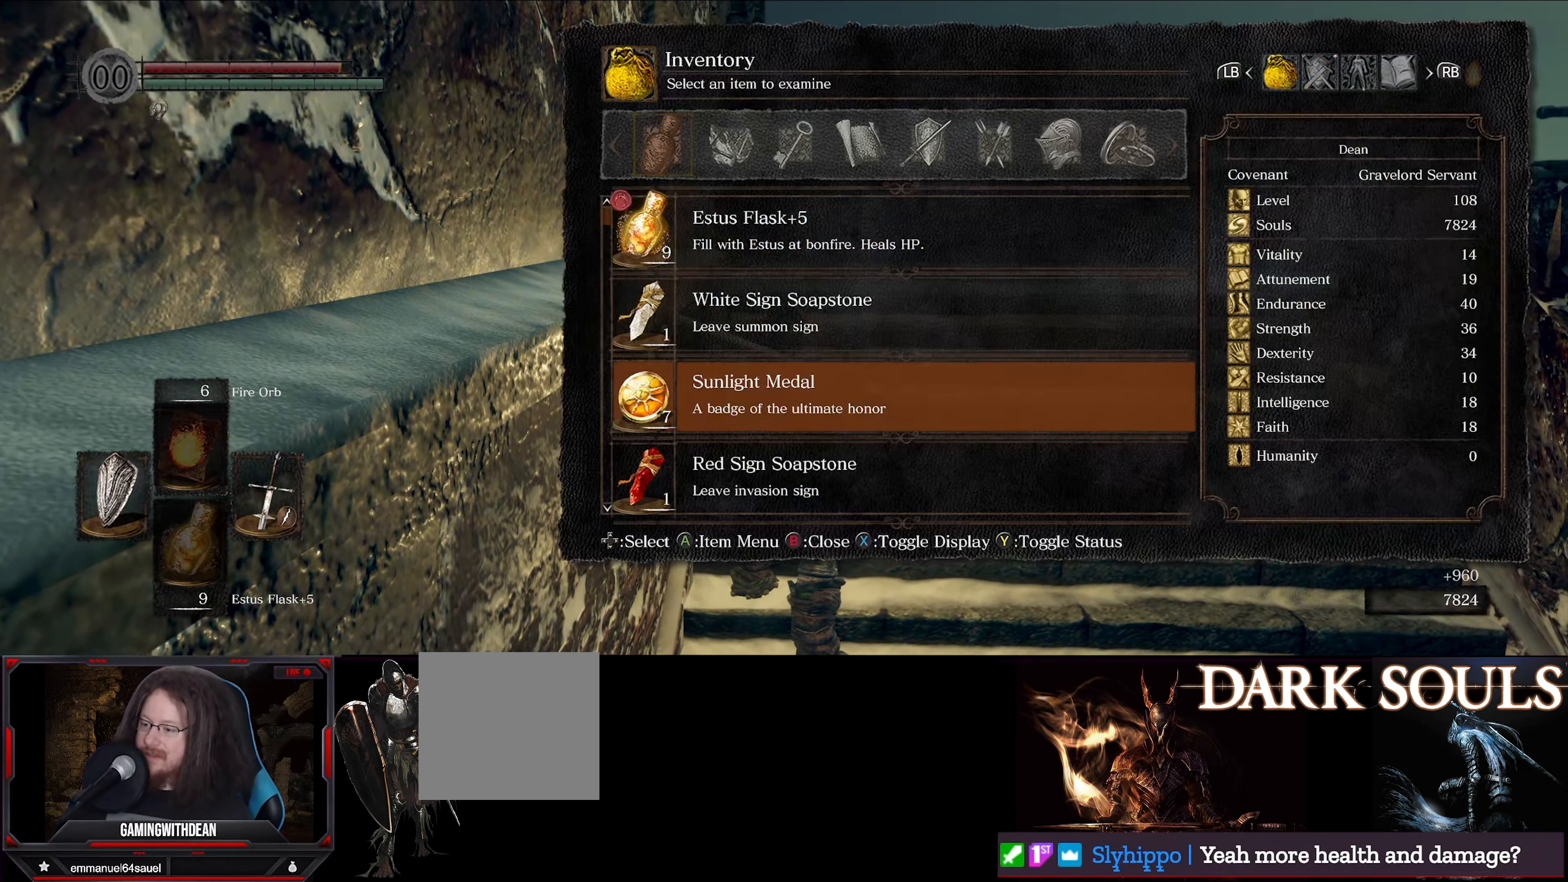
{"buttons": [], "left_stick": "center", "right_stick": "center", "events": [[17, "DPAD_DOWN", "down"], [134, "DPAD_DOWN", "up"], [200, "DPAD_DOWN", "down"], [300, "DPAD_DOWN", "up"], [350, "DPAD_DOWN", "down"], [467, "DPAD_DOWN", "up"]]}
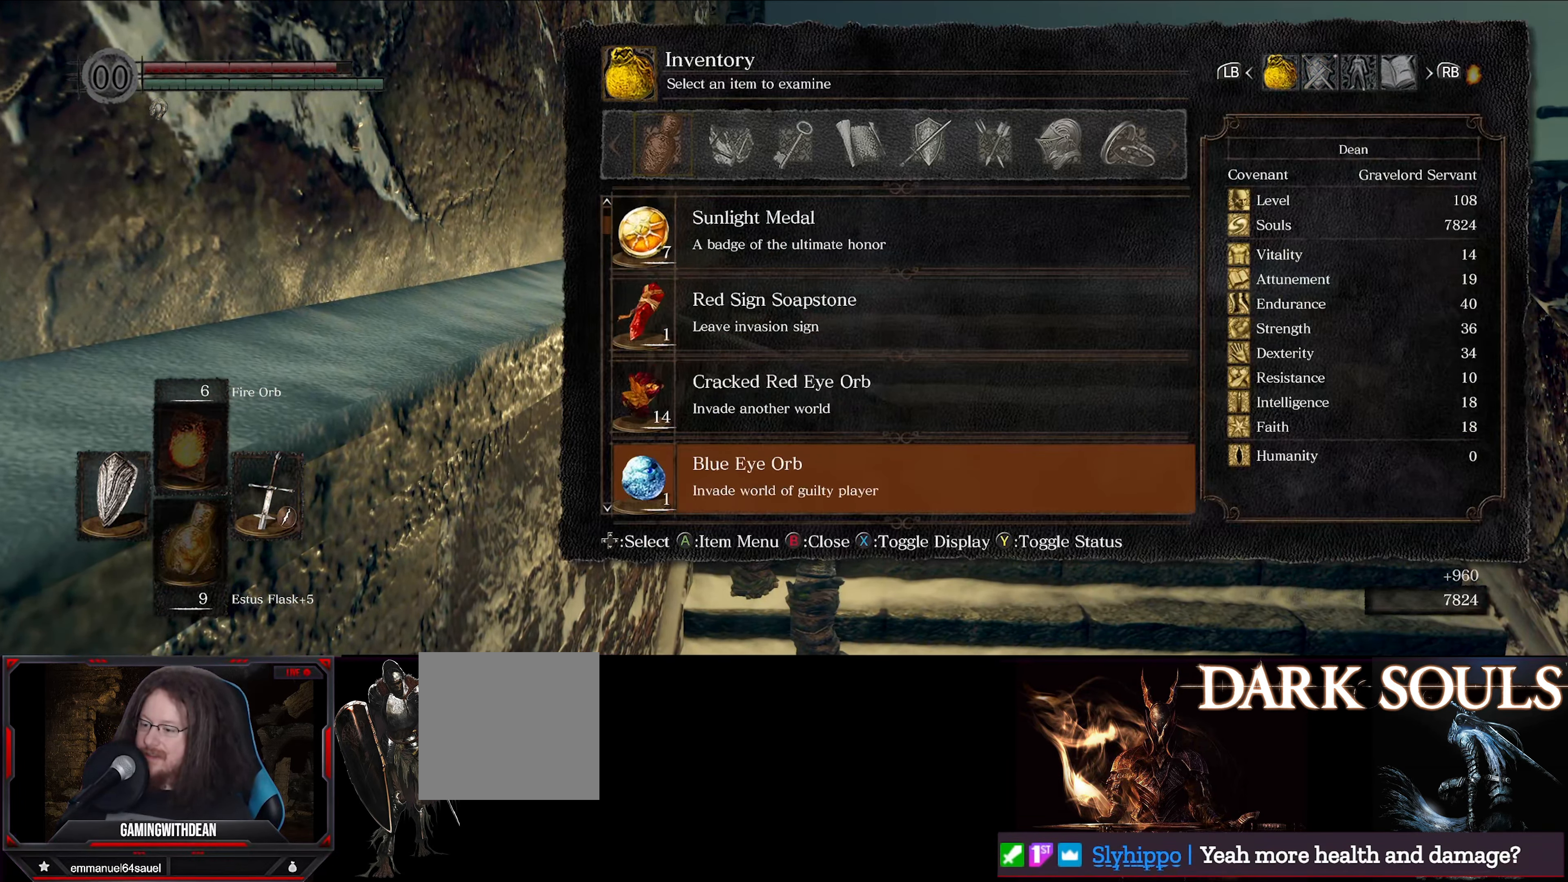
{"buttons": [], "left_stick": "center", "right_stick": "center", "events": [[17, "DPAD_DOWN", "down"], [116, "DPAD_DOWN", "up"], [183, "DPAD_DOWN", "down"], [300, "DPAD_DOWN", "up"], [350, "DPAD_DOWN", "down"], [466, "DPAD_DOWN", "up"]]}
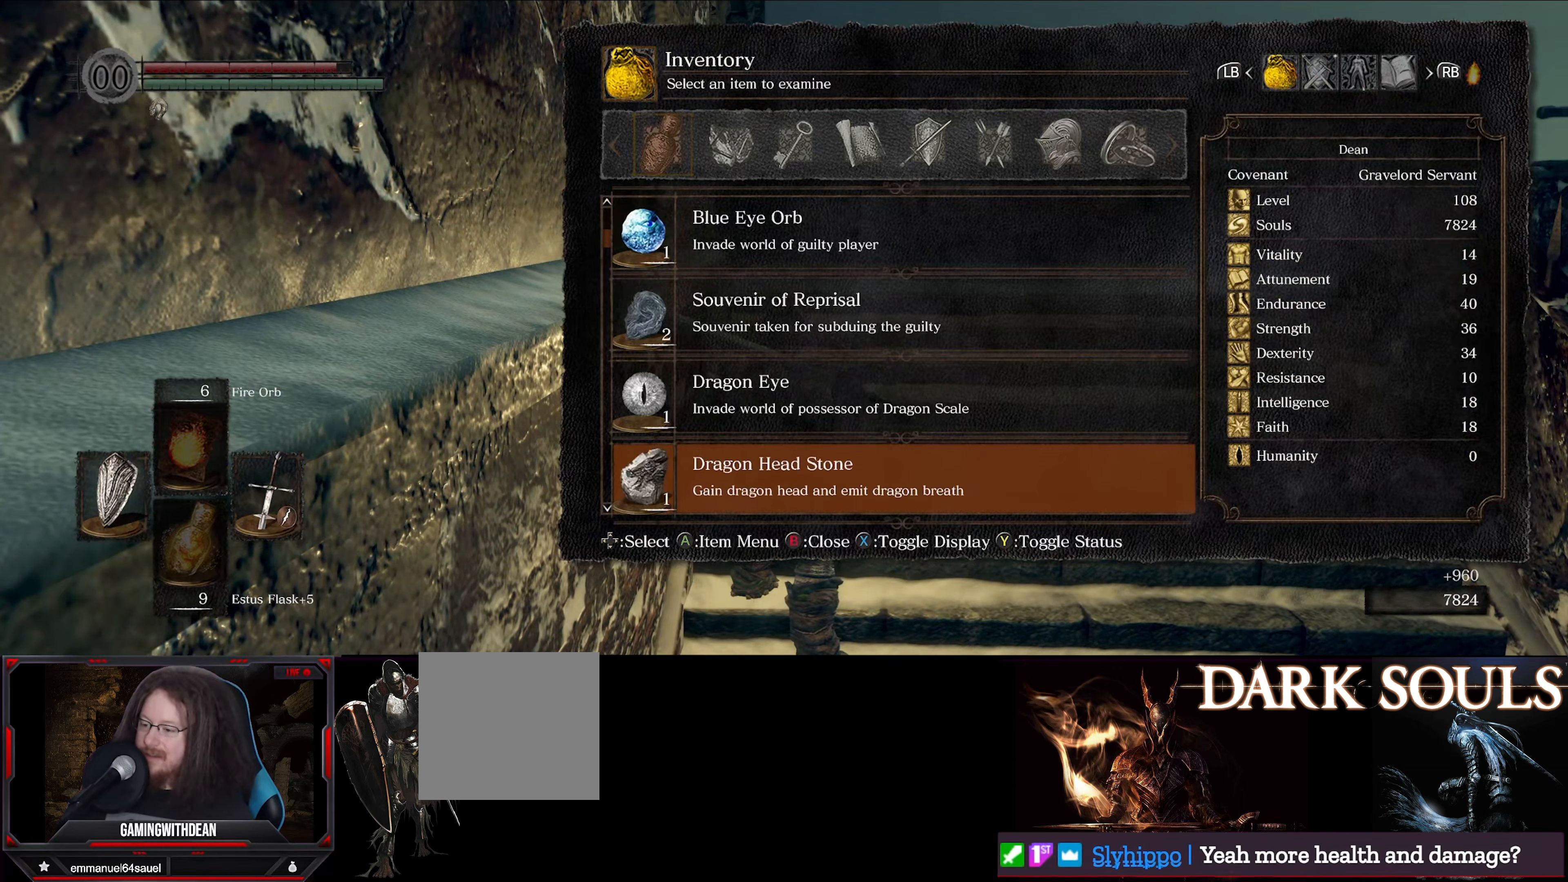
{"buttons": ["DPAD_DOWN"], "left_stick": "center", "right_stick": "center", "events": [[33, "DPAD_DOWN", "down"], [133, "DPAD_DOWN", "up"], [200, "DPAD_DOWN", "down"], [316, "DPAD_DOWN", "up"], [383, "DPAD_DOWN", "down"]]}
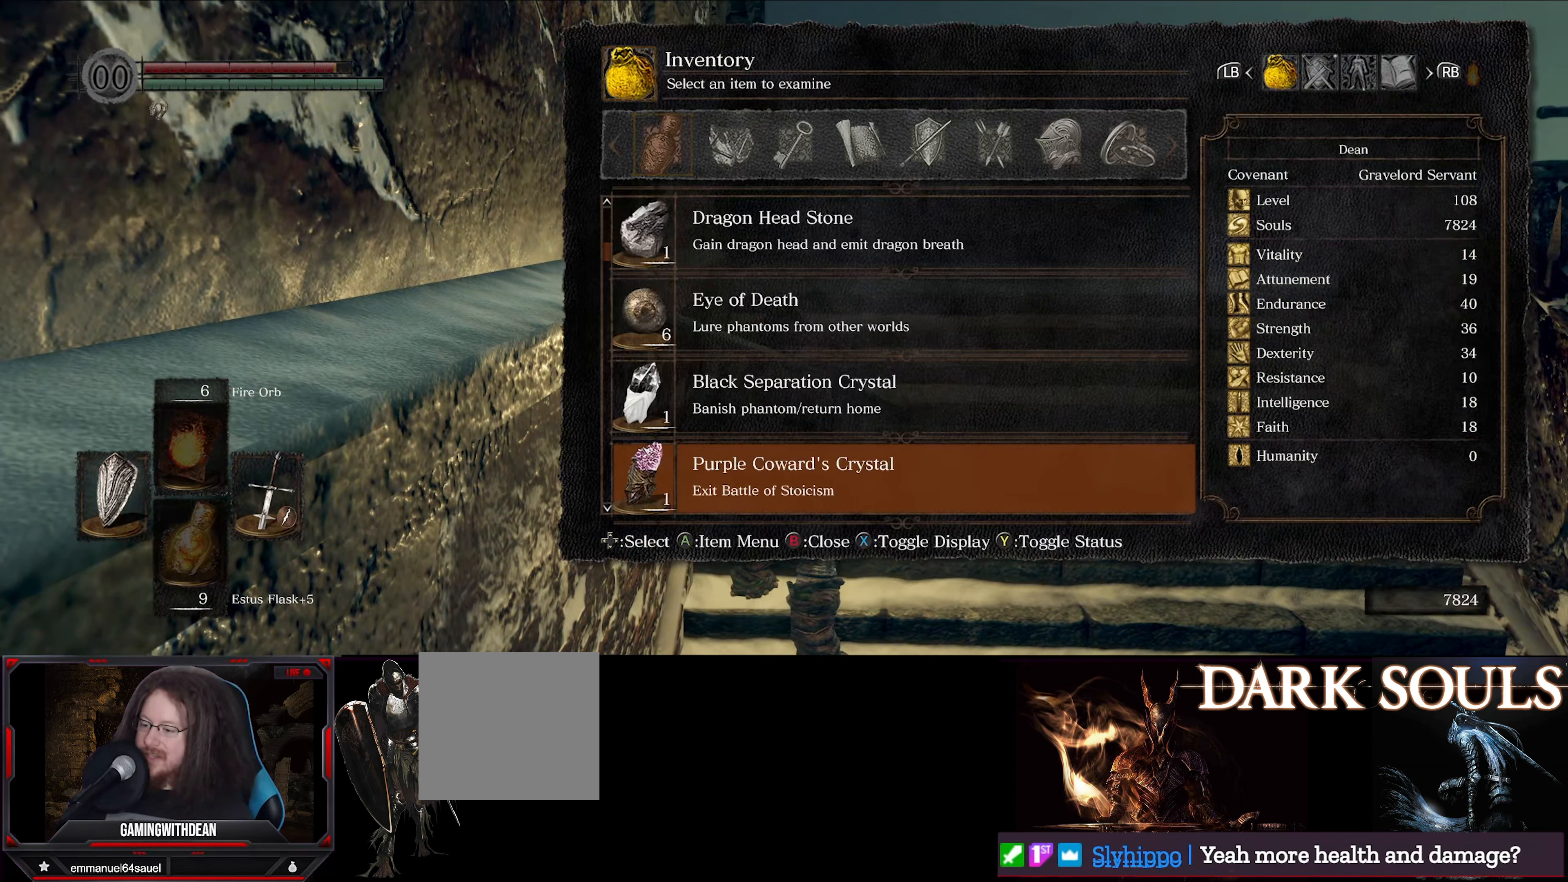
{"buttons": [], "left_stick": "center", "right_stick": "center", "events": [[200, "DPAD_DOWN", "up"], [366, "DPAD_DOWN", "down"], [500, "DPAD_DOWN", "up"]]}
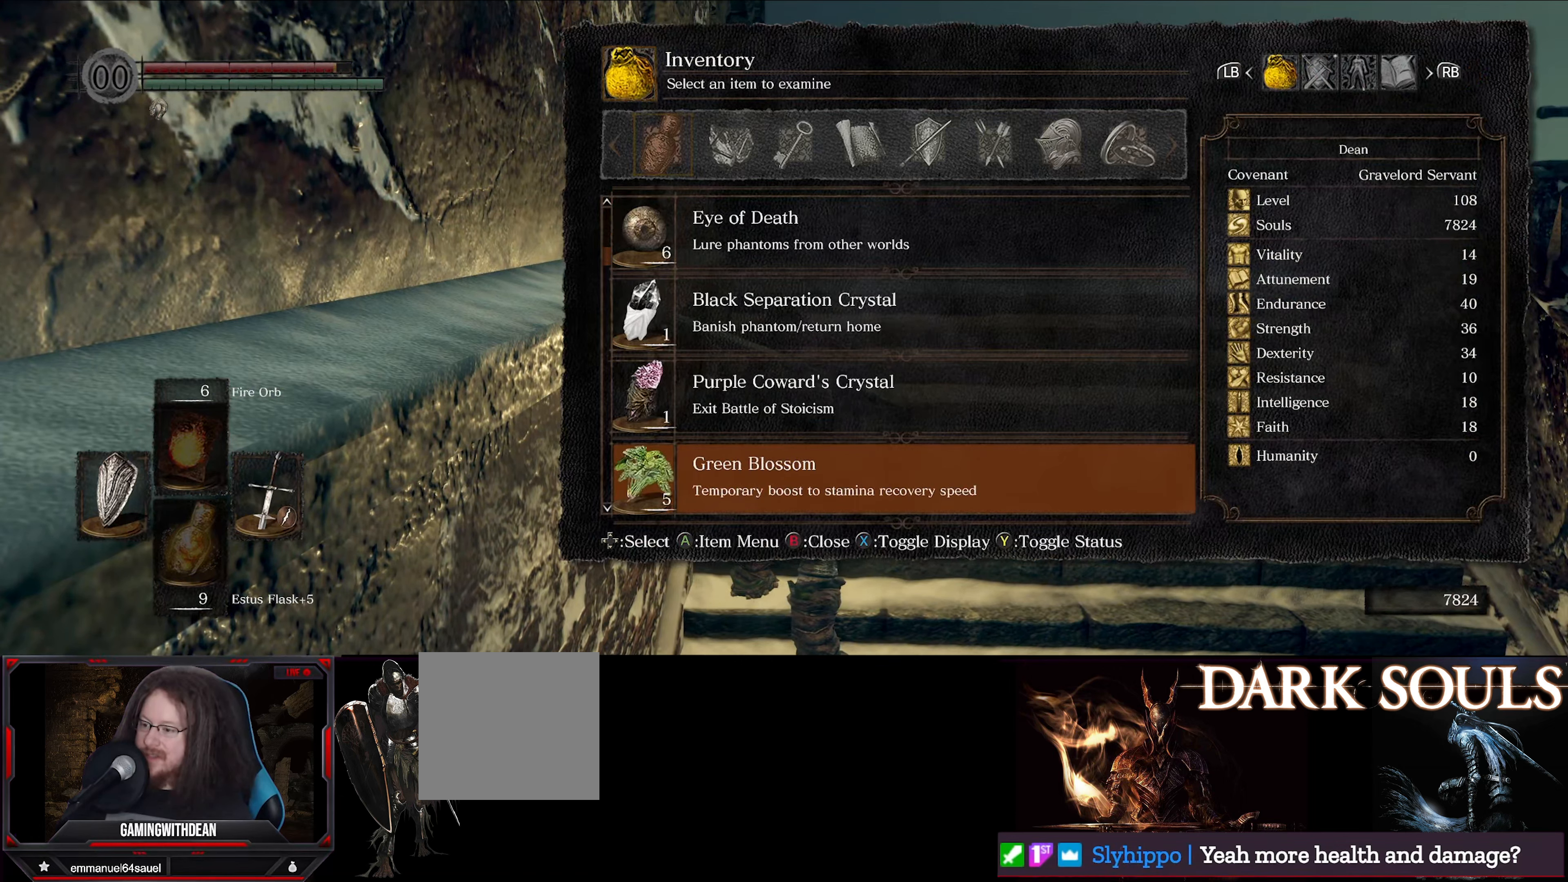
{"buttons": ["DPAD_DOWN"], "left_stick": "center", "right_stick": "center", "events": [[66, "DPAD_DOWN", "down"], [200, "DPAD_DOWN", "up"], [266, "DPAD_DOWN", "down"], [400, "DPAD_DOWN", "up"], [483, "DPAD_DOWN", "down"]]}
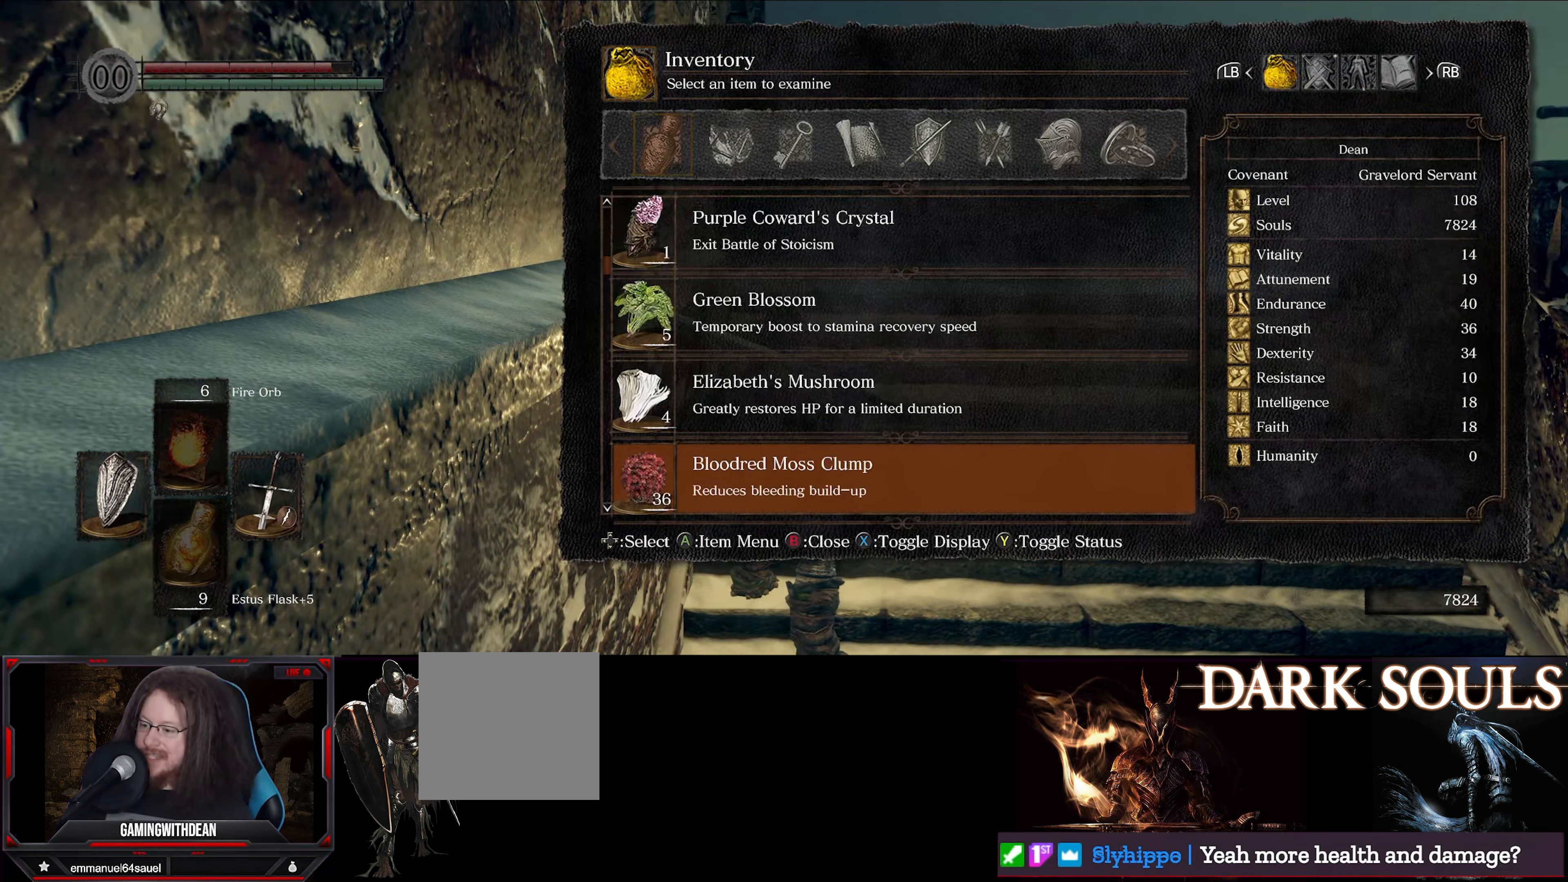
{"buttons": [], "left_stick": "center", "right_stick": "center", "events": [[83, "DPAD_DOWN", "up"], [166, "DPAD_DOWN", "down"], [300, "DPAD_DOWN", "up"]]}
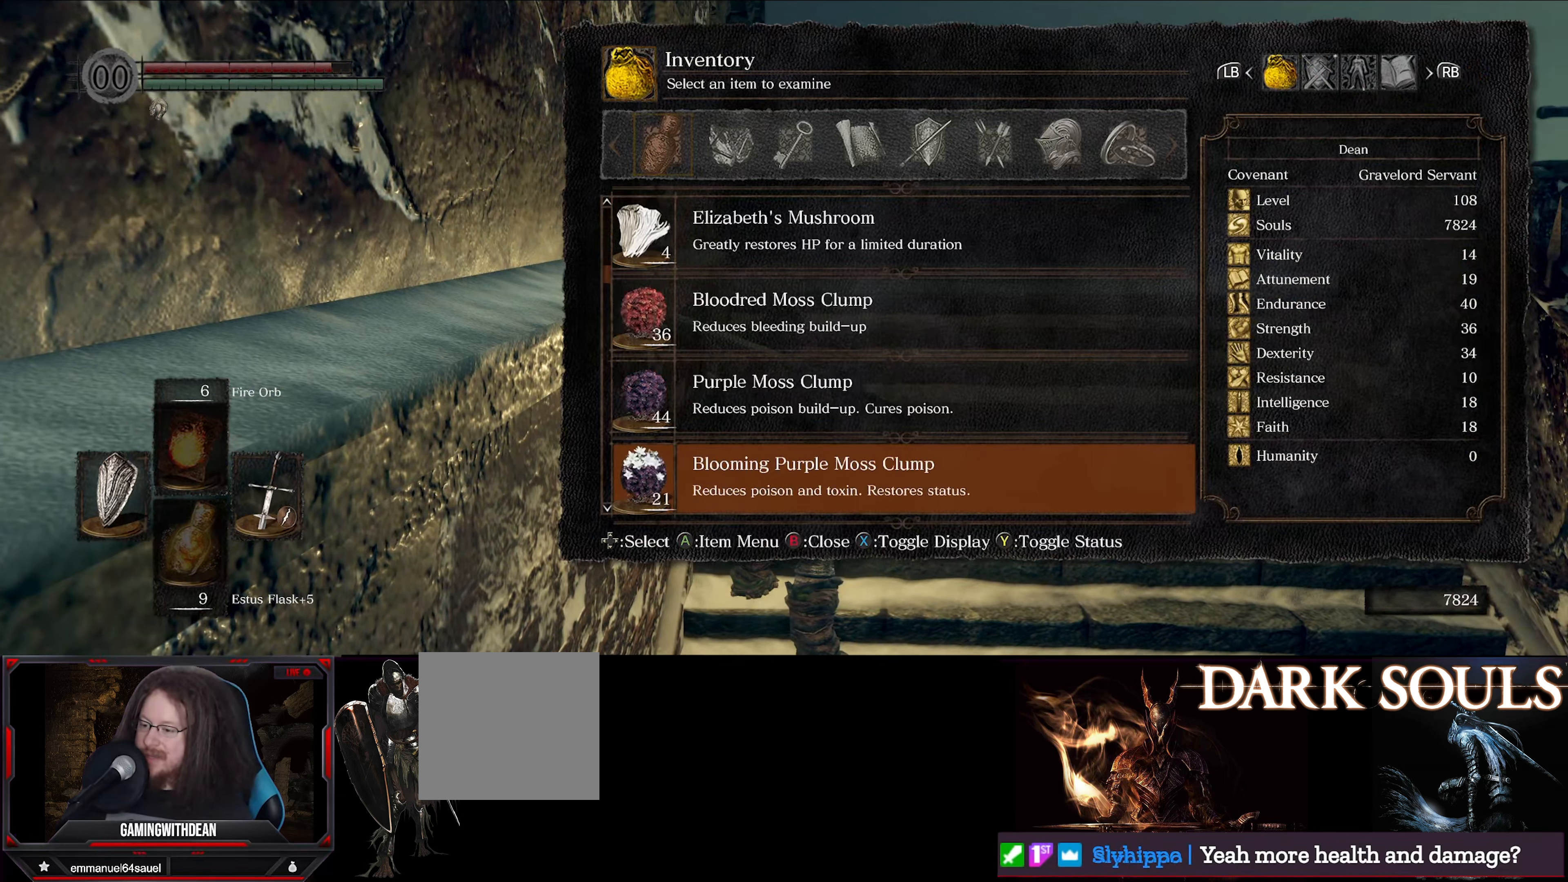
{"buttons": [], "left_stick": "center", "right_stick": "center", "events": []}
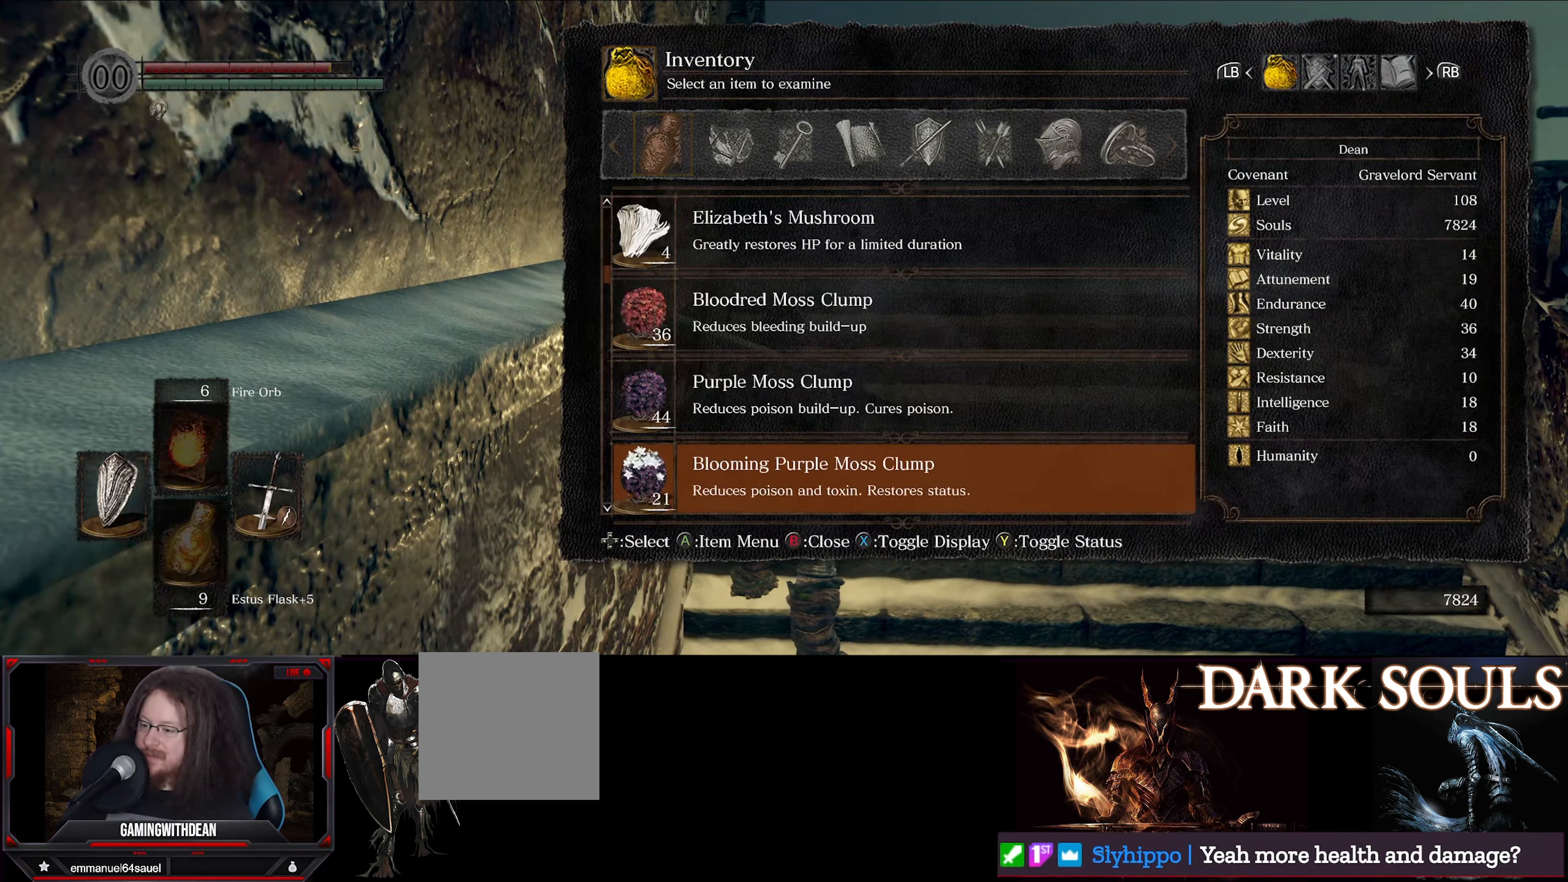
{"buttons": [], "left_stick": "center", "right_stick": "center", "events": []}
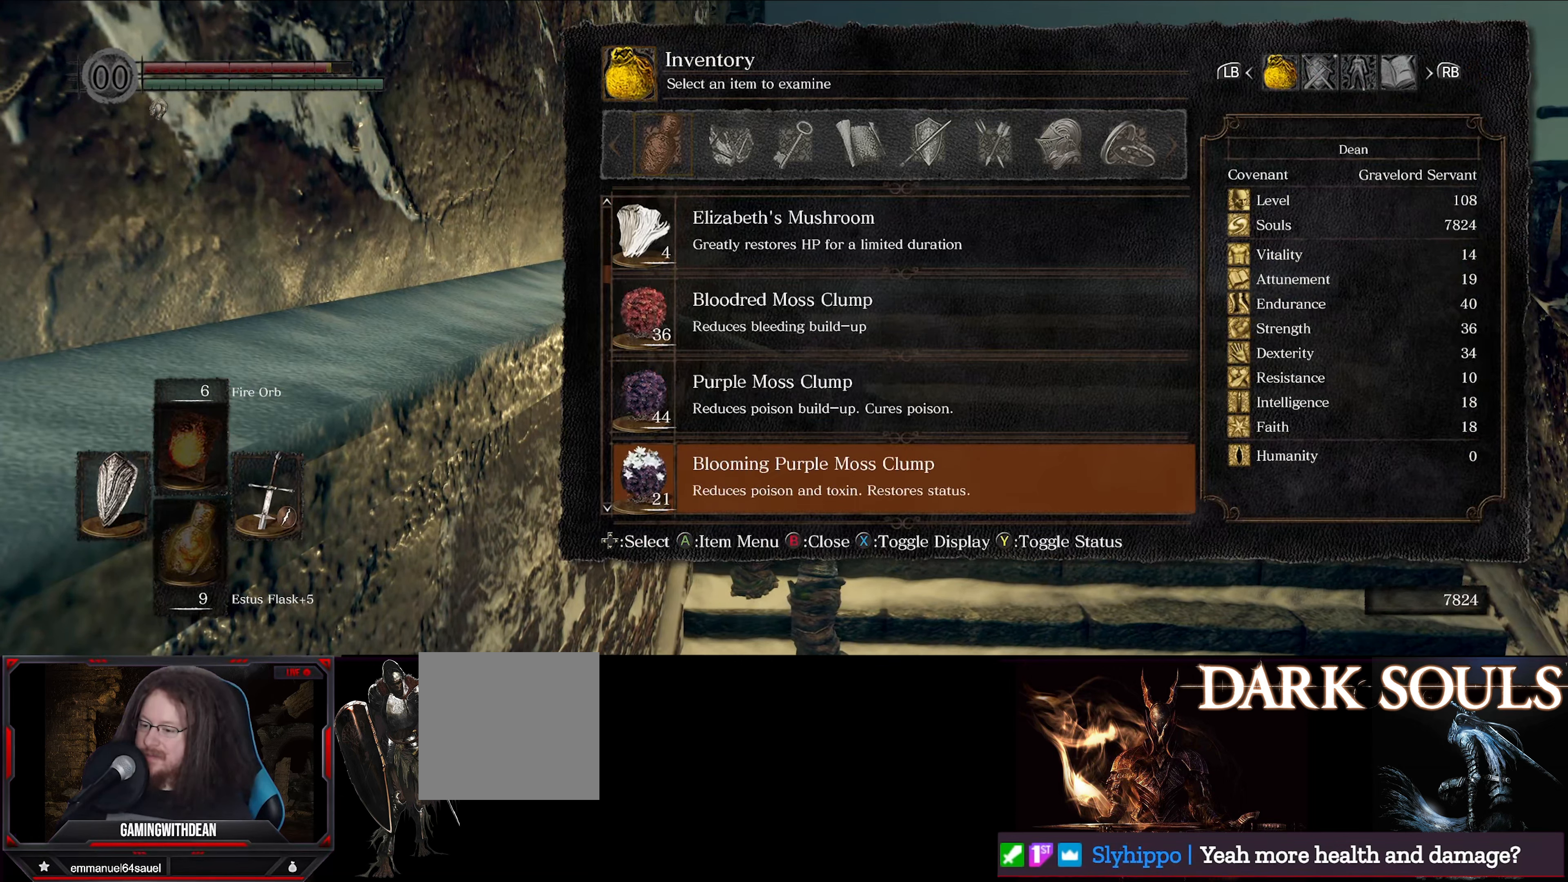
{"buttons": [], "left_stick": "center", "right_stick": "center", "events": [[250, "A", "down"], [433, "A", "up"]]}
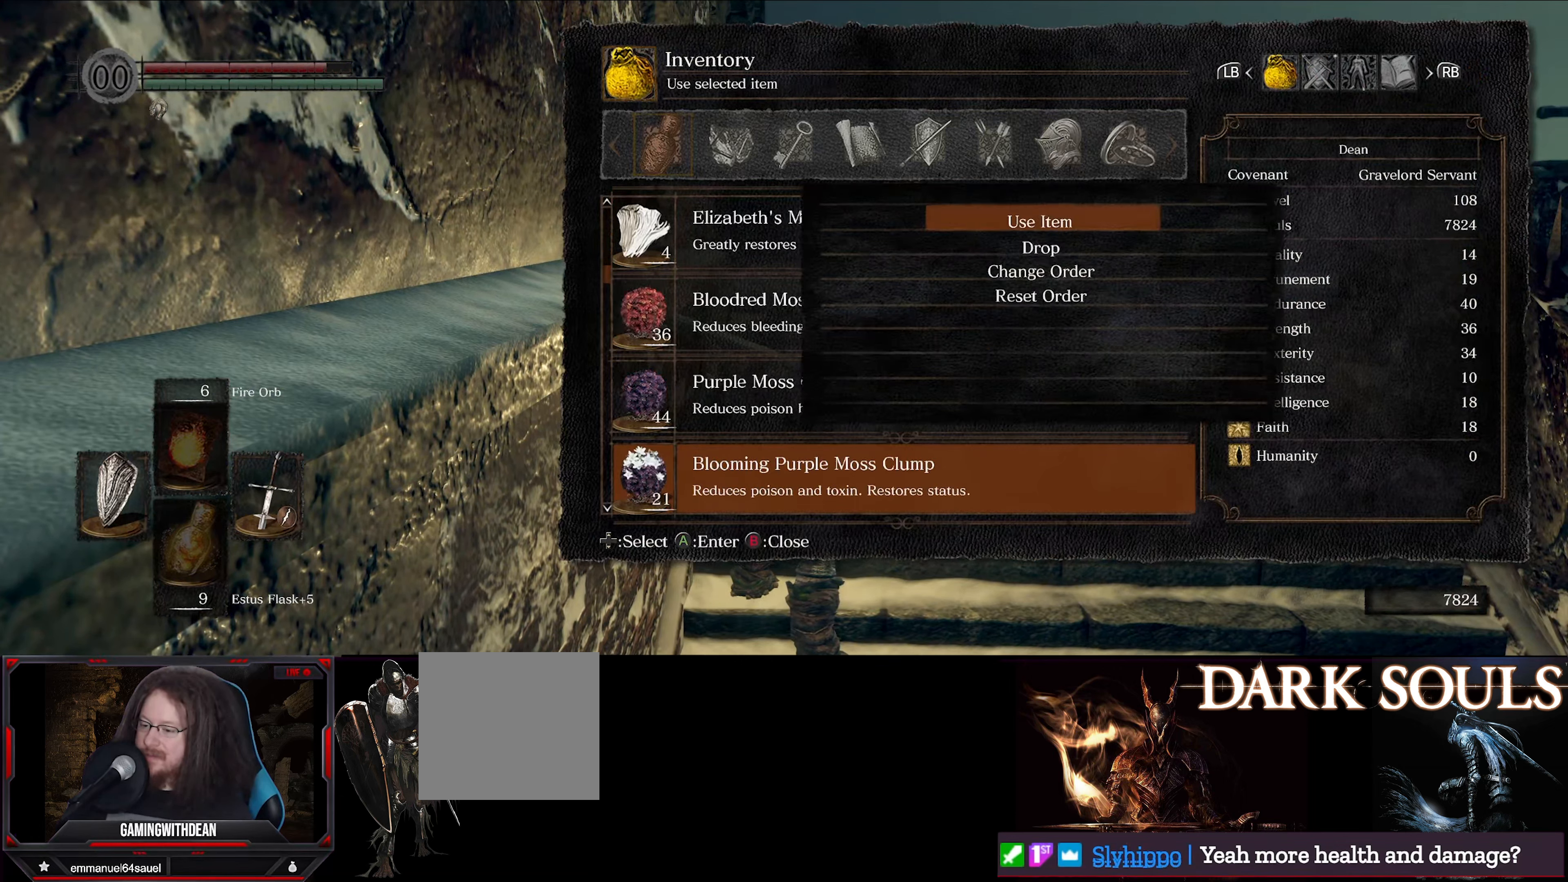
{"buttons": [], "left_stick": "center", "right_stick": "center", "events": [[233, "A", "down"], [383, "A", "up"]]}
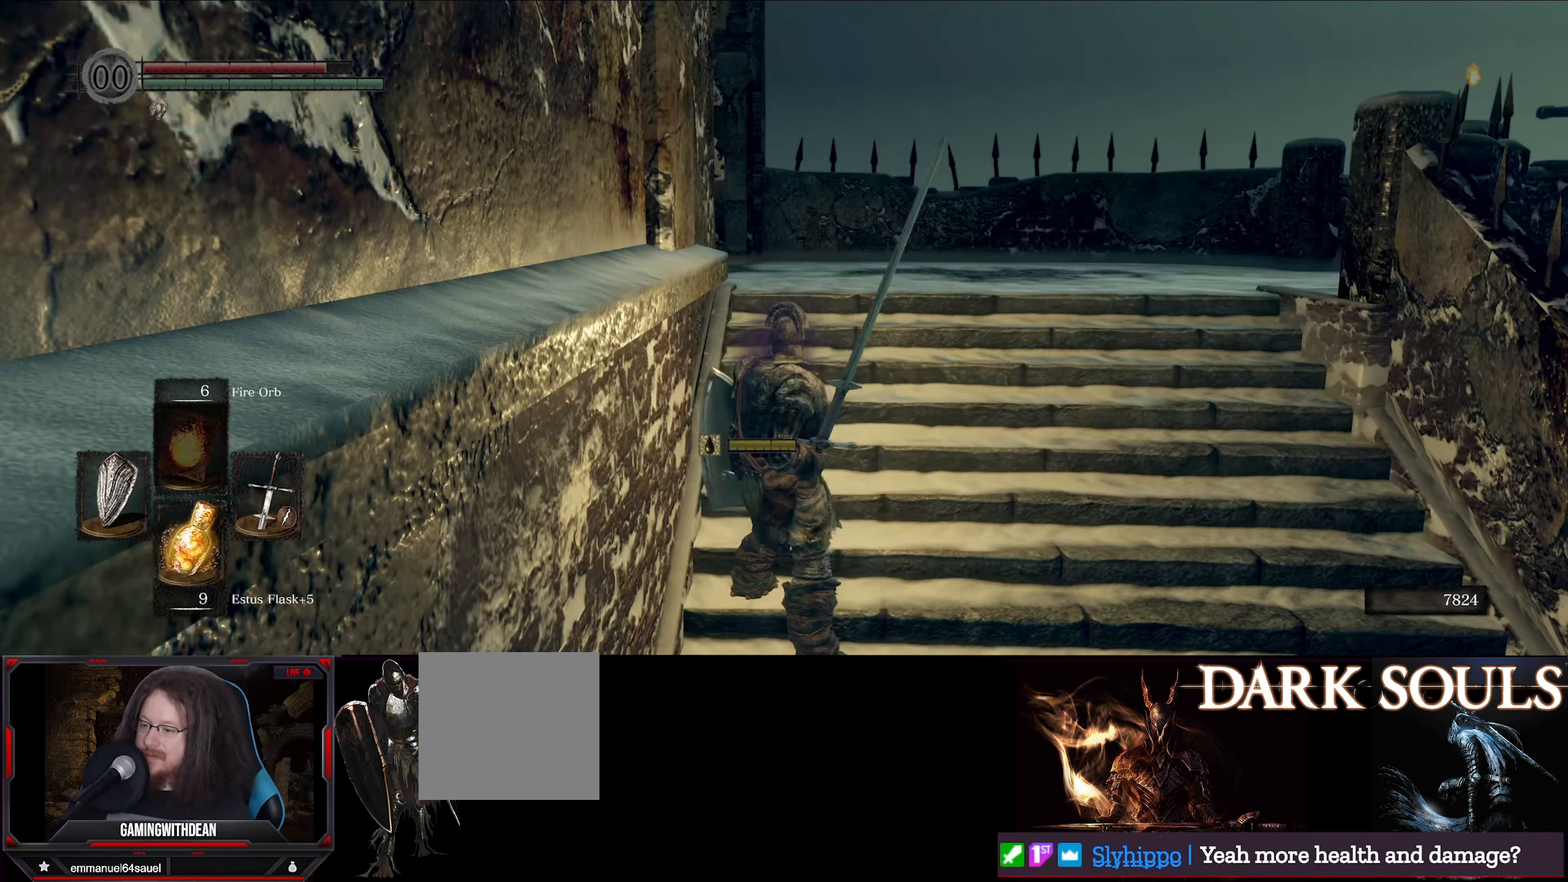
{"buttons": [], "left_stick": "center", "right_stick": "center", "events": []}
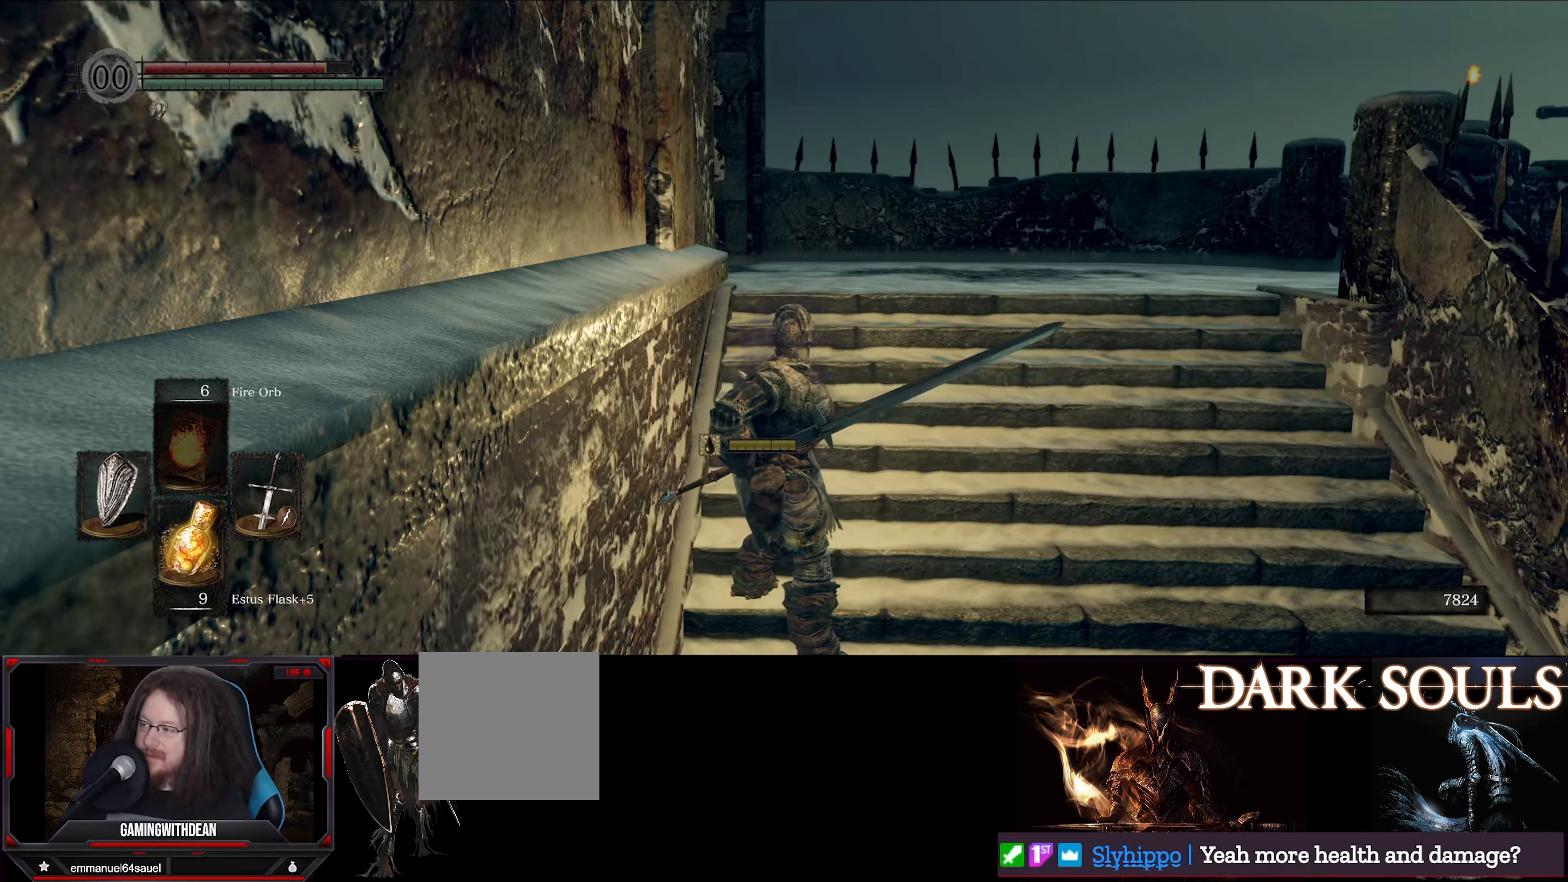
{"buttons": [], "left_stick": "center", "right_stick": "center", "events": []}
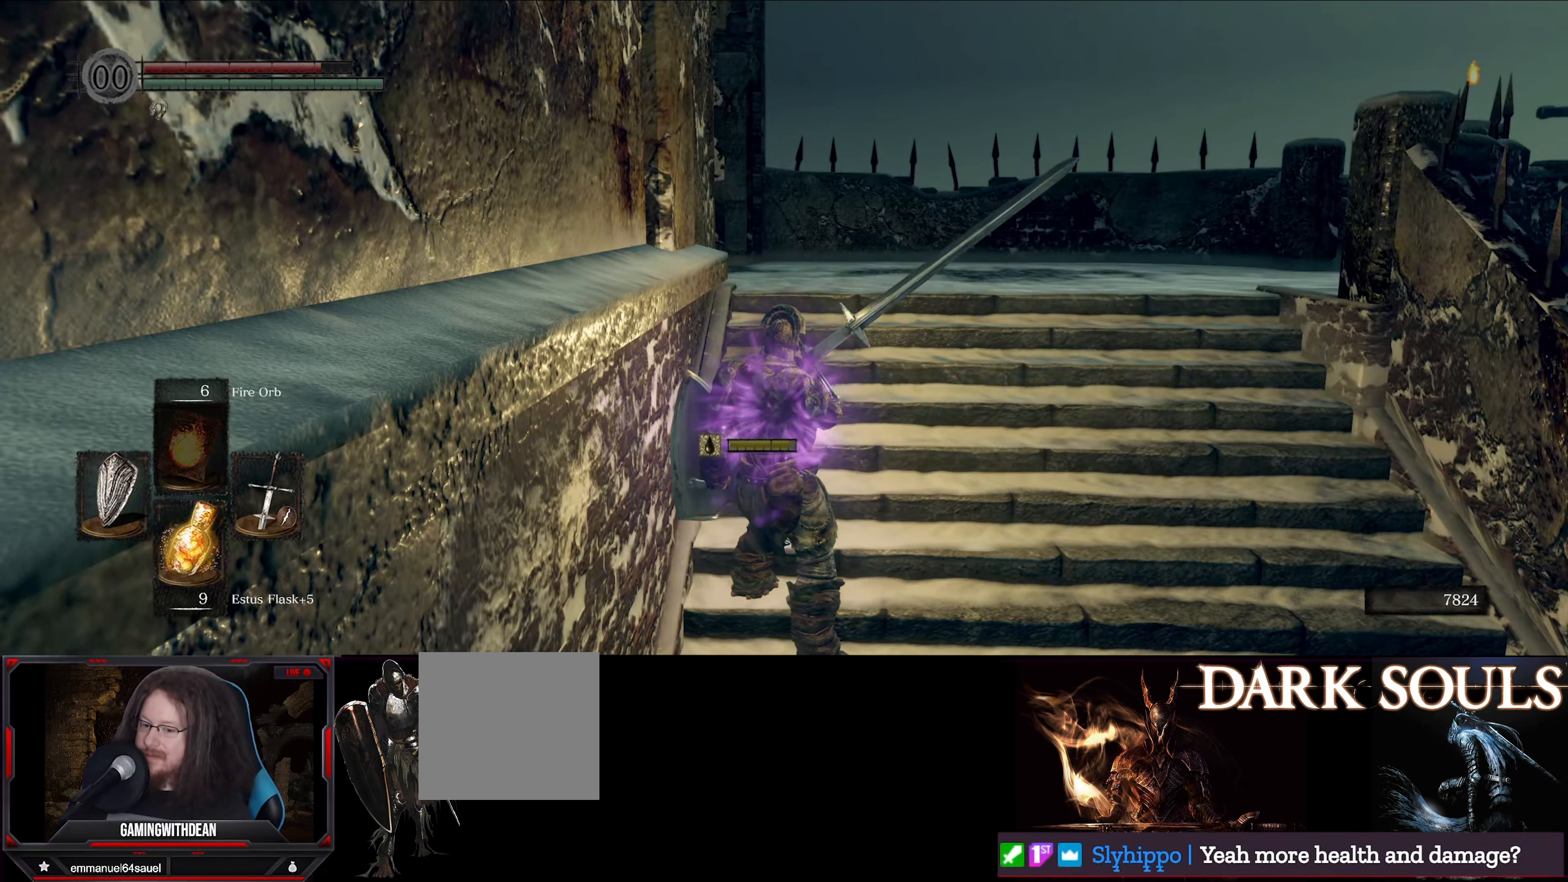
{"buttons": [], "left_stick": "up-right", "right_stick": "center", "events": [[183, "left_stick", "up-right"]]}
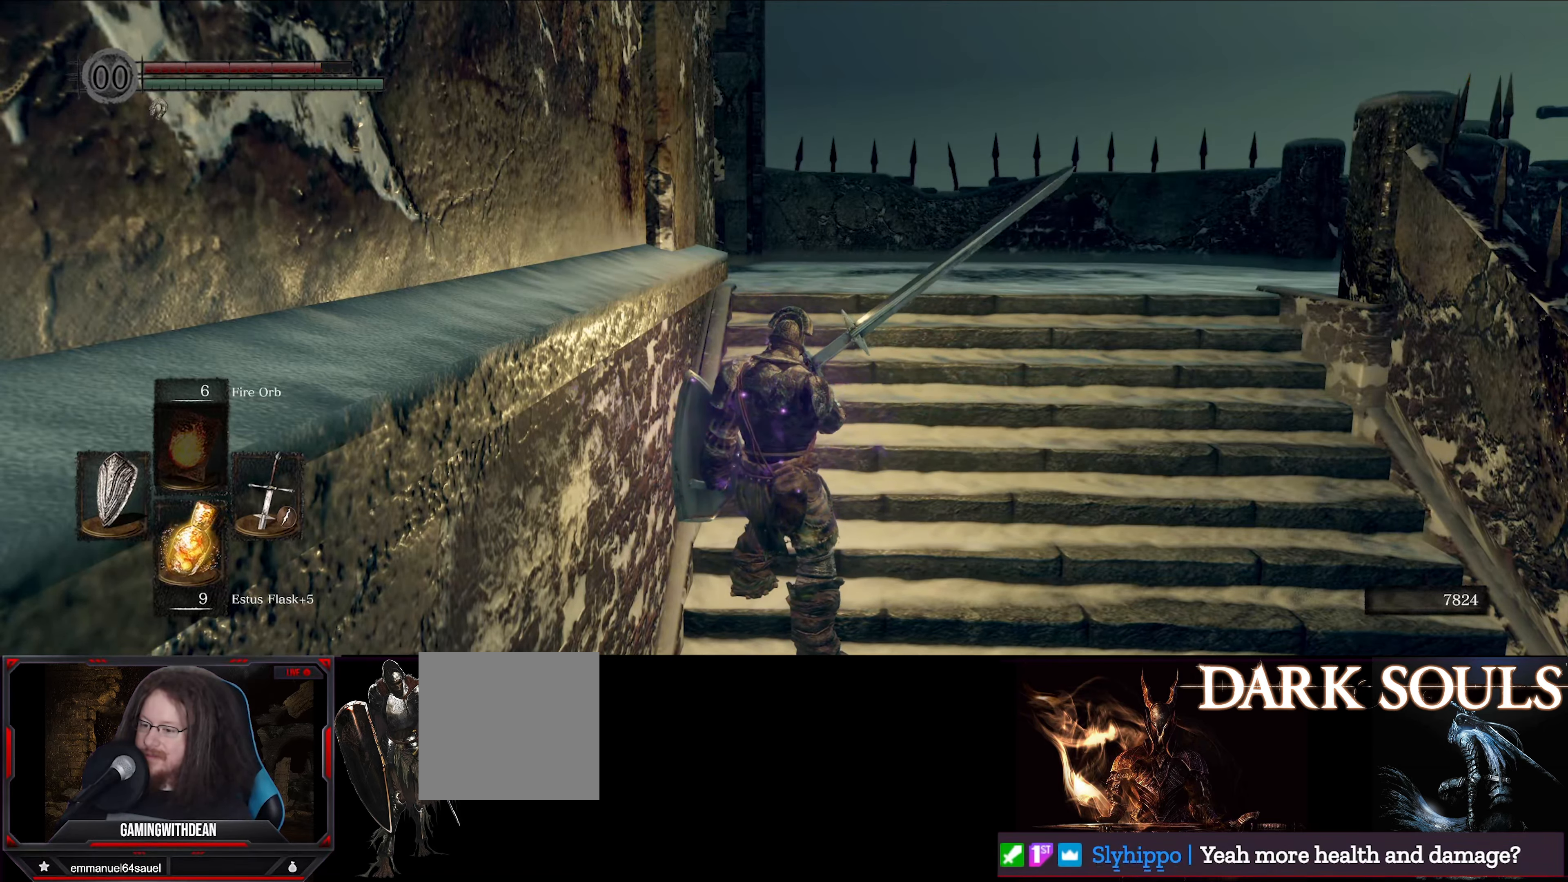
{"buttons": [], "left_stick": "up-right", "right_stick": "center", "events": []}
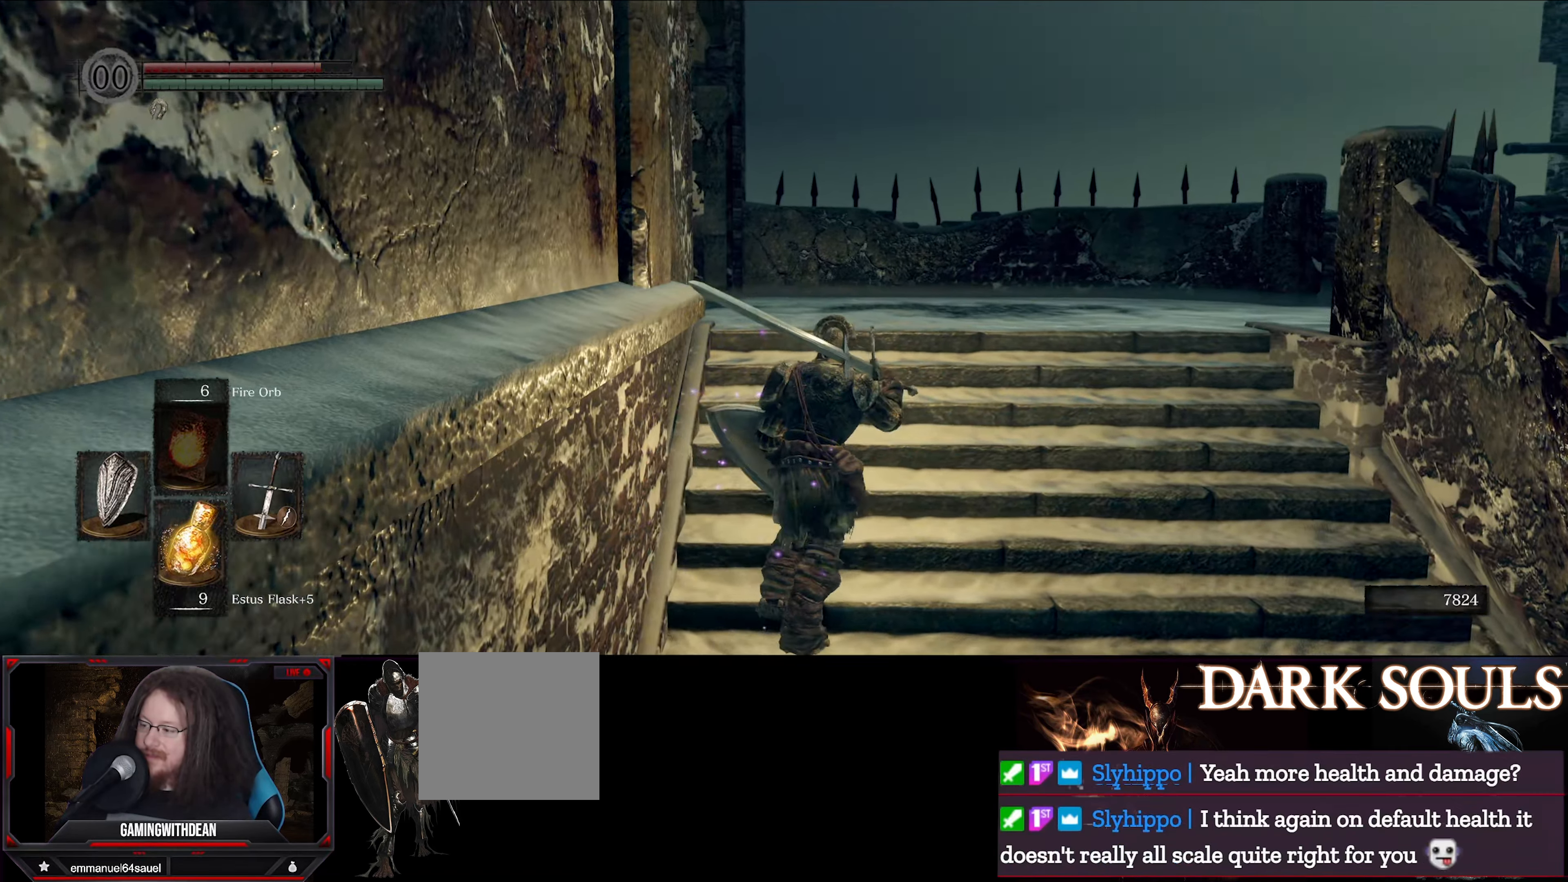
{"buttons": [], "left_stick": "up", "right_stick": "center", "events": [[17, "right_stick", "down-right"], [217, "left_stick", "up"], [367, "right_stick", "center"]]}
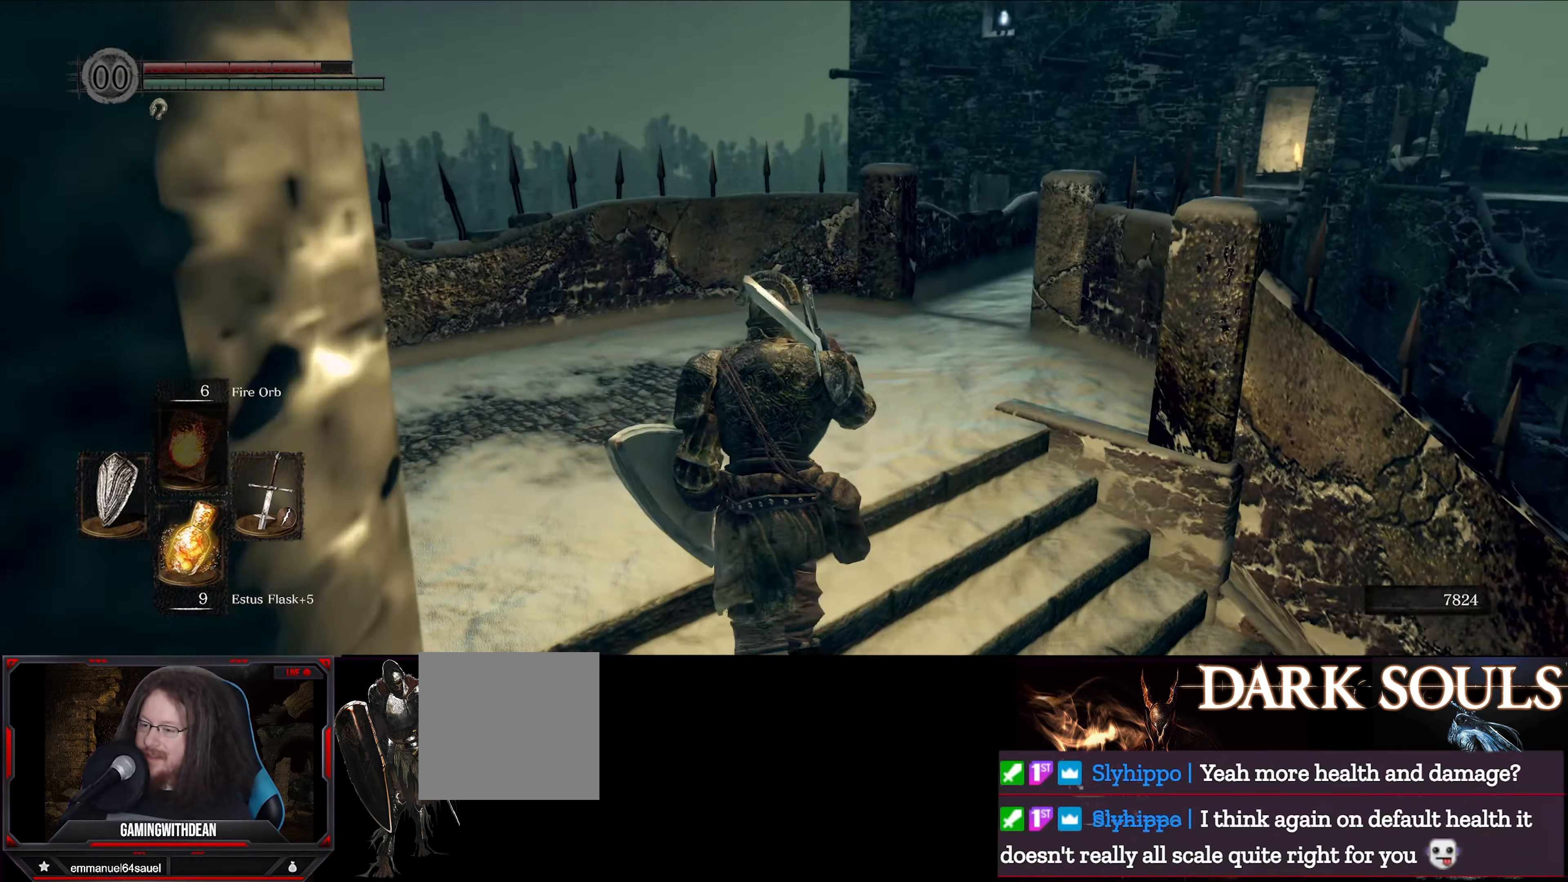
{"buttons": [], "left_stick": "up-left", "right_stick": "down-left", "events": [[167, "right_stick", "down-left"], [233, "left_stick", "up-left"]]}
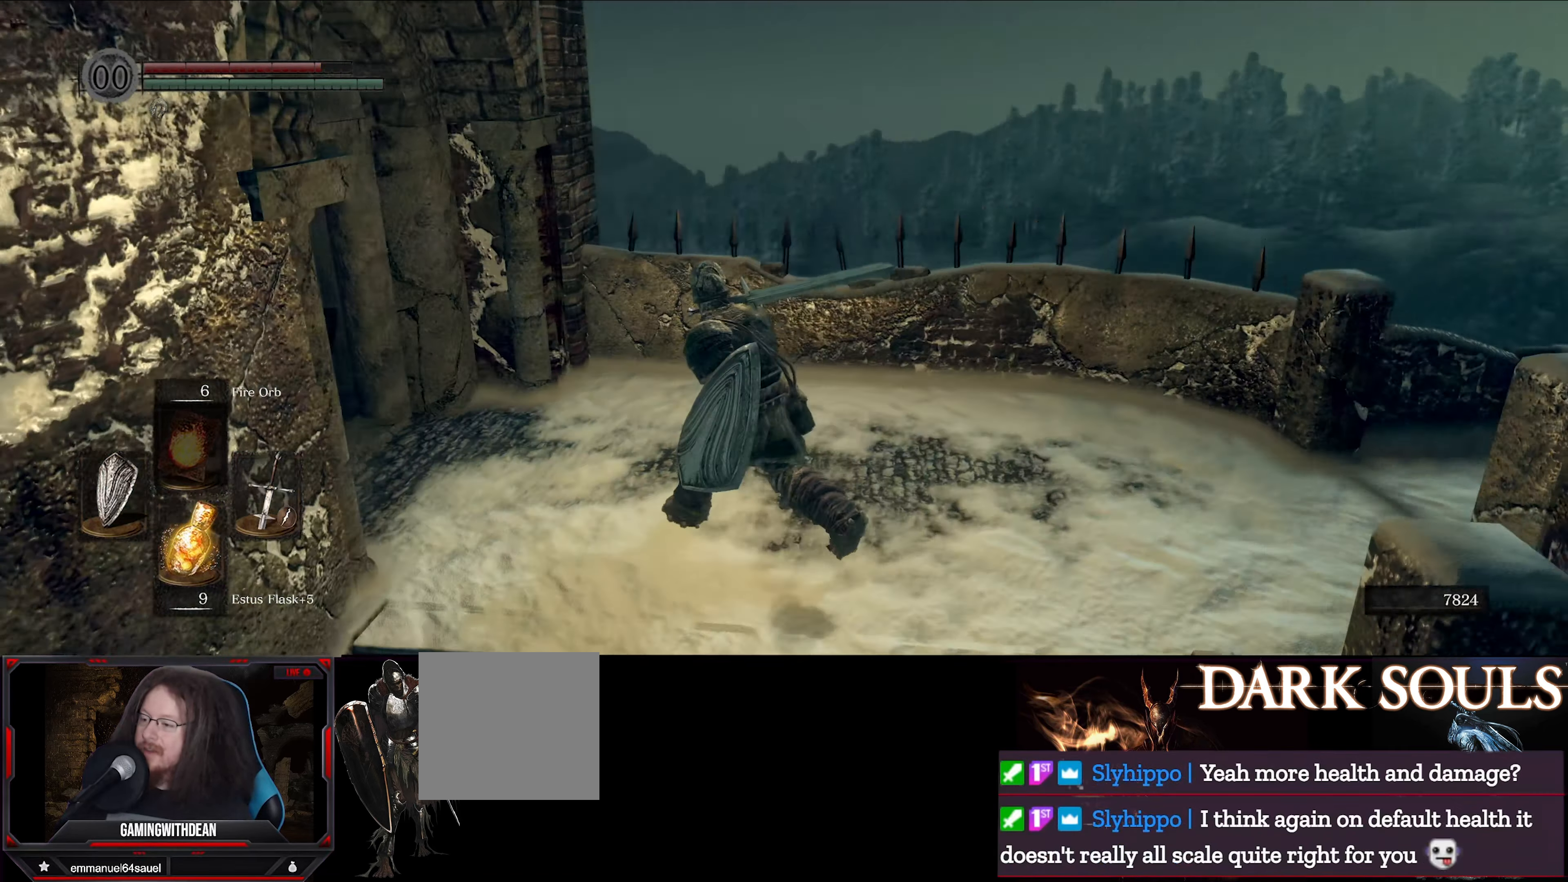
{"buttons": ["L1"], "left_stick": "center", "right_stick": "center", "events": [[33, "L1", "down"], [133, "left_stick", "center"], [350, "right_stick", "center"]]}
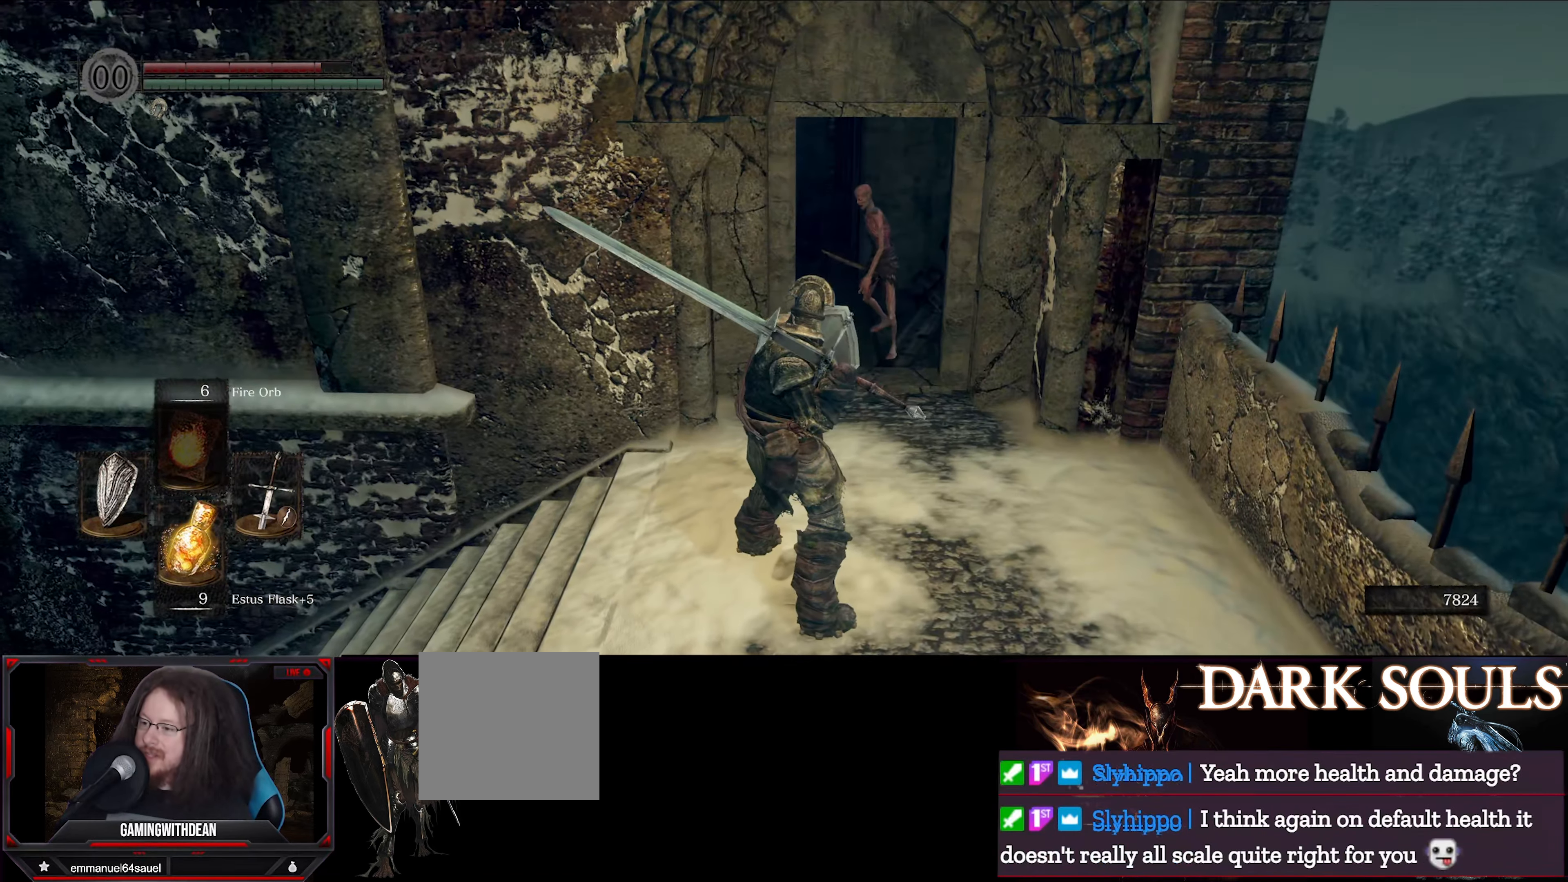
{"buttons": ["L1"], "left_stick": "center", "right_stick": "center", "events": [[33, "left_stick", "up"], [233, "left_stick", "up-right"], [367, "left_stick", "center"]]}
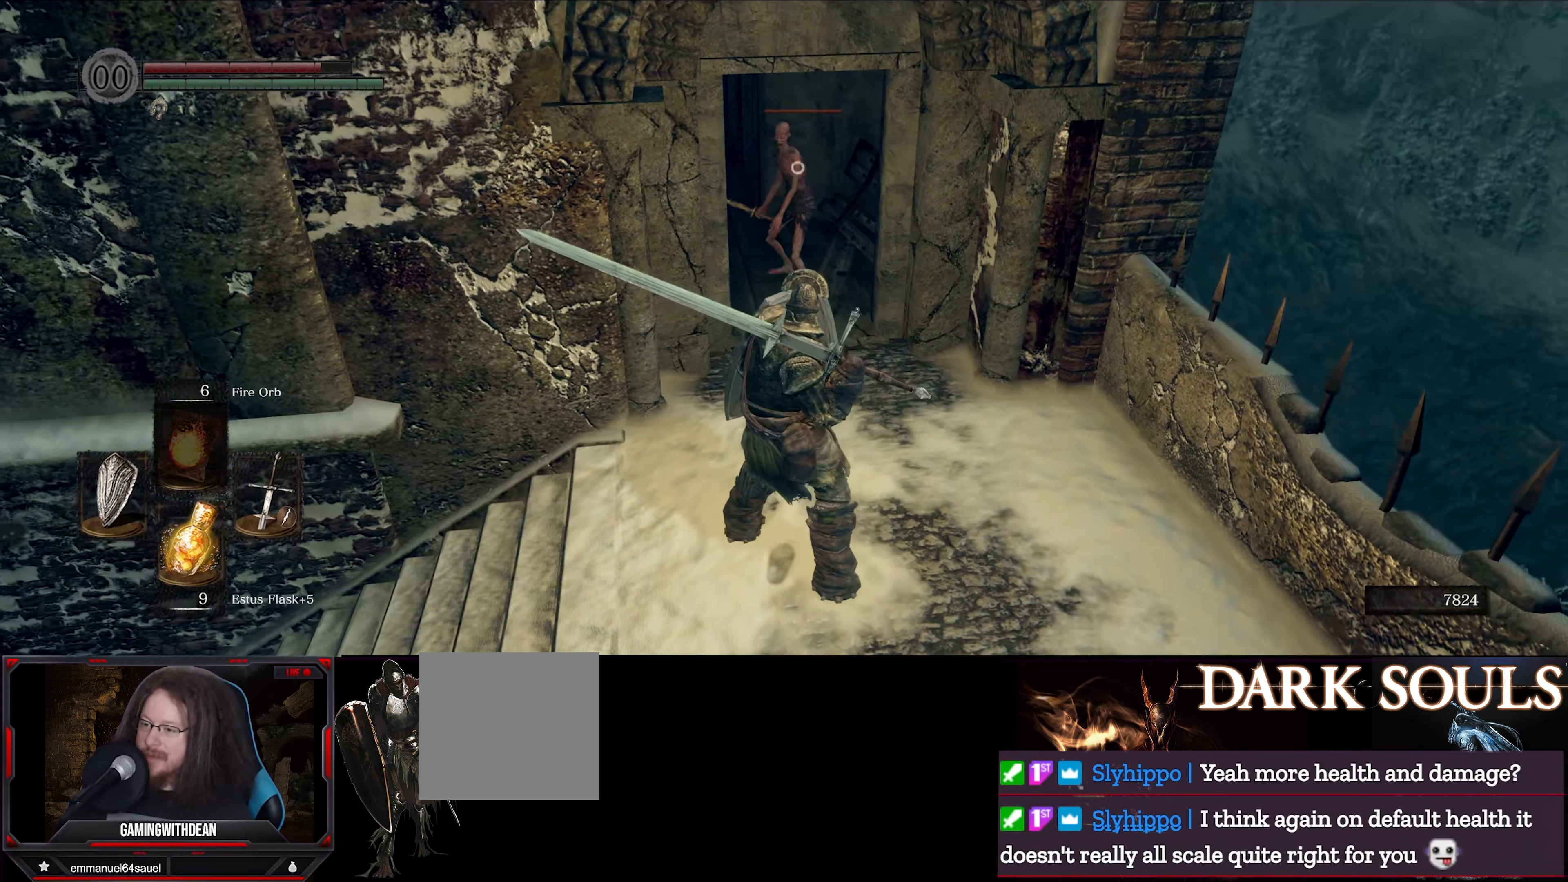
{"buttons": ["L1"], "left_stick": "center", "right_stick": "center", "events": [[150, "left_stick", "right"], [350, "left_stick", "center"]]}
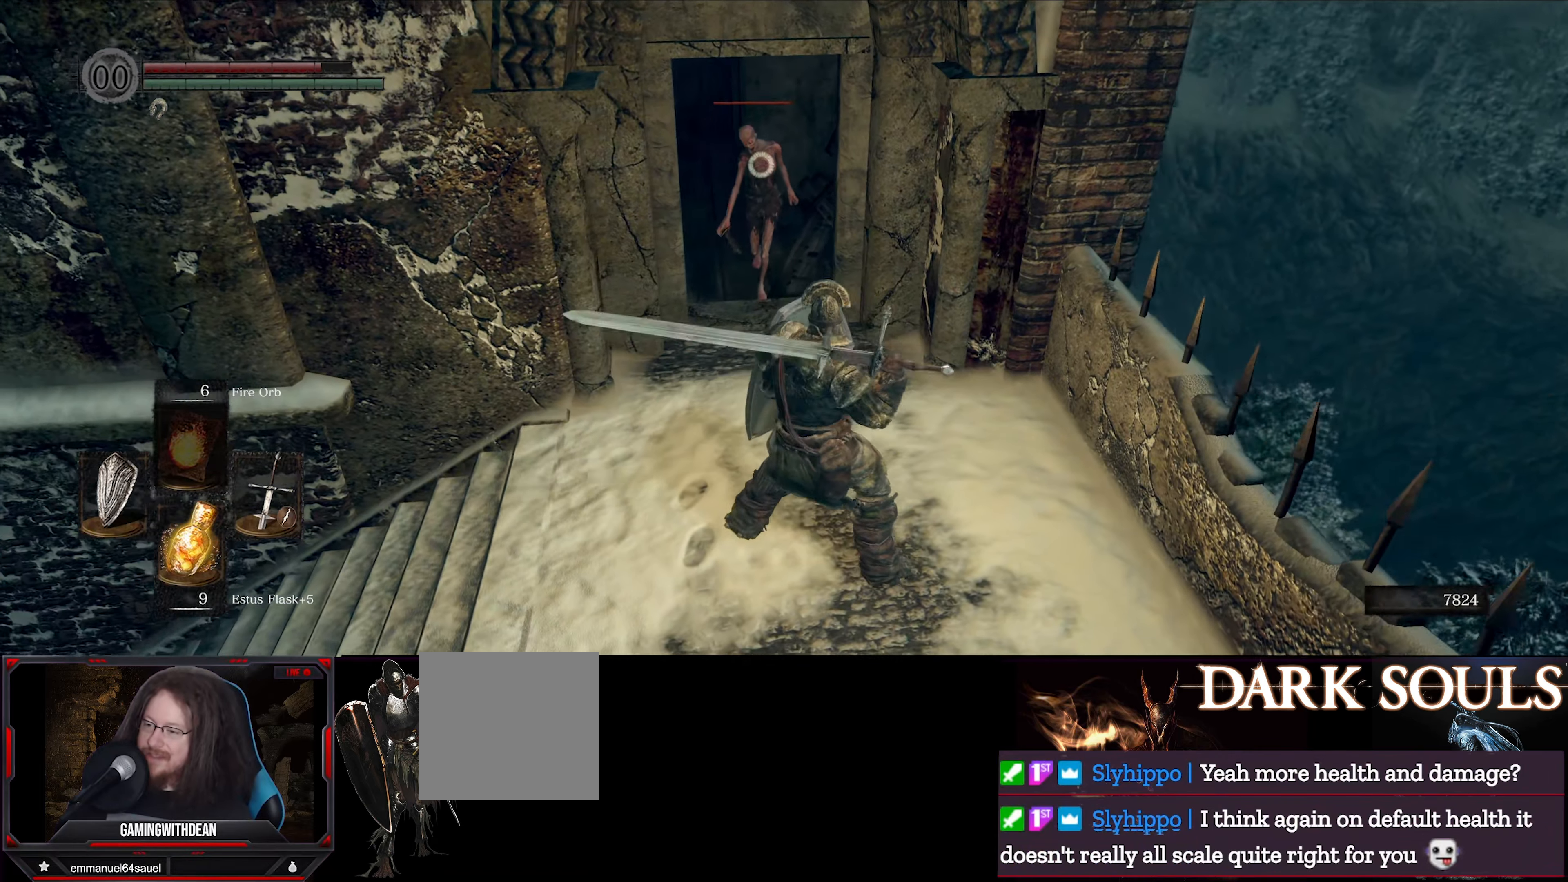
{"buttons": ["L1"], "left_stick": "down", "right_stick": "center", "events": [[334, "left_stick", "down"]]}
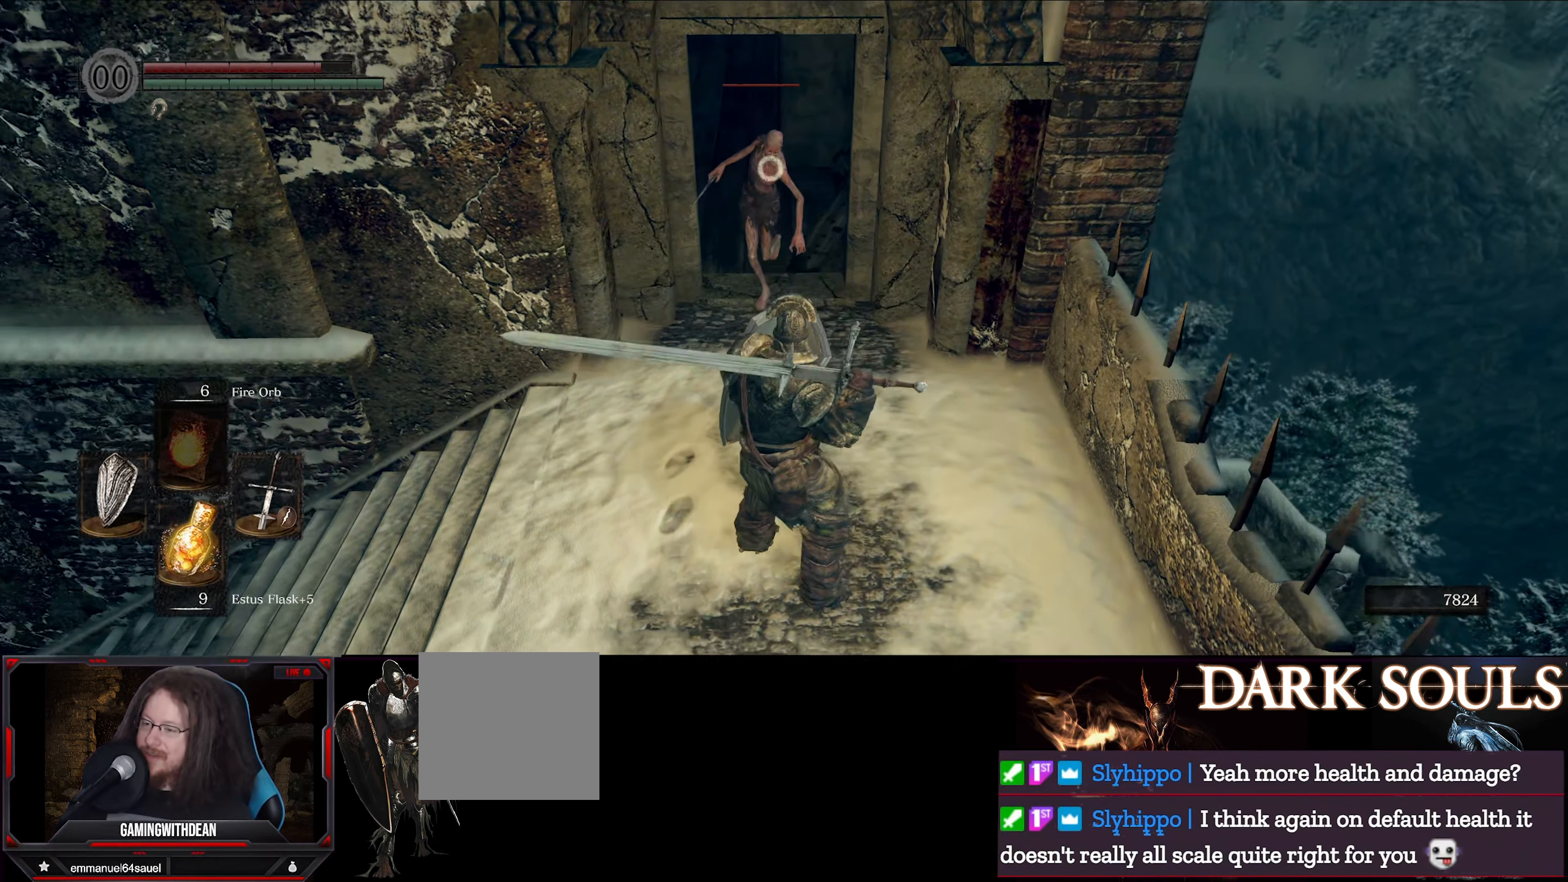
{"buttons": ["L1"], "left_stick": "up", "right_stick": "center", "events": [[417, "left_stick", "center"], [484, "left_stick", "up"]]}